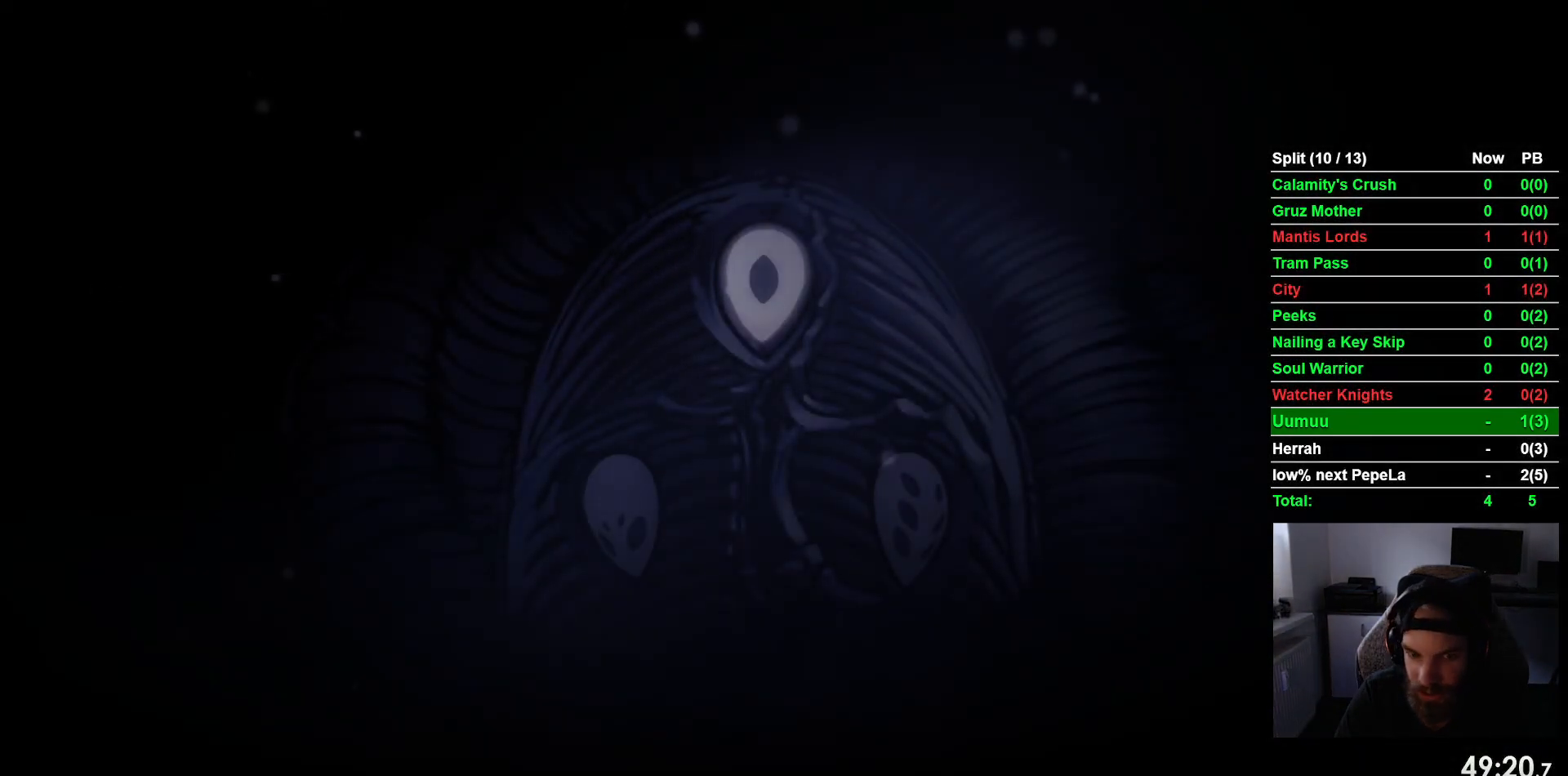
Gameplay with a controller (PlayStation layout); each line is a JSON object with the inputs held at the frame after it. "events" lists button and stick changes between this image and that frame as [ms after this image, input, new state], when the widget could be followed in between. Not read: right_stick.
{"buttons": ["CROSS"], "left_stick": "center", "events": [[33, "CROSS", "down"], [133, "CROSS", "up"], [250, "CROSS", "down"], [350, "CROSS", "up"], [483, "CROSS", "down"]]}
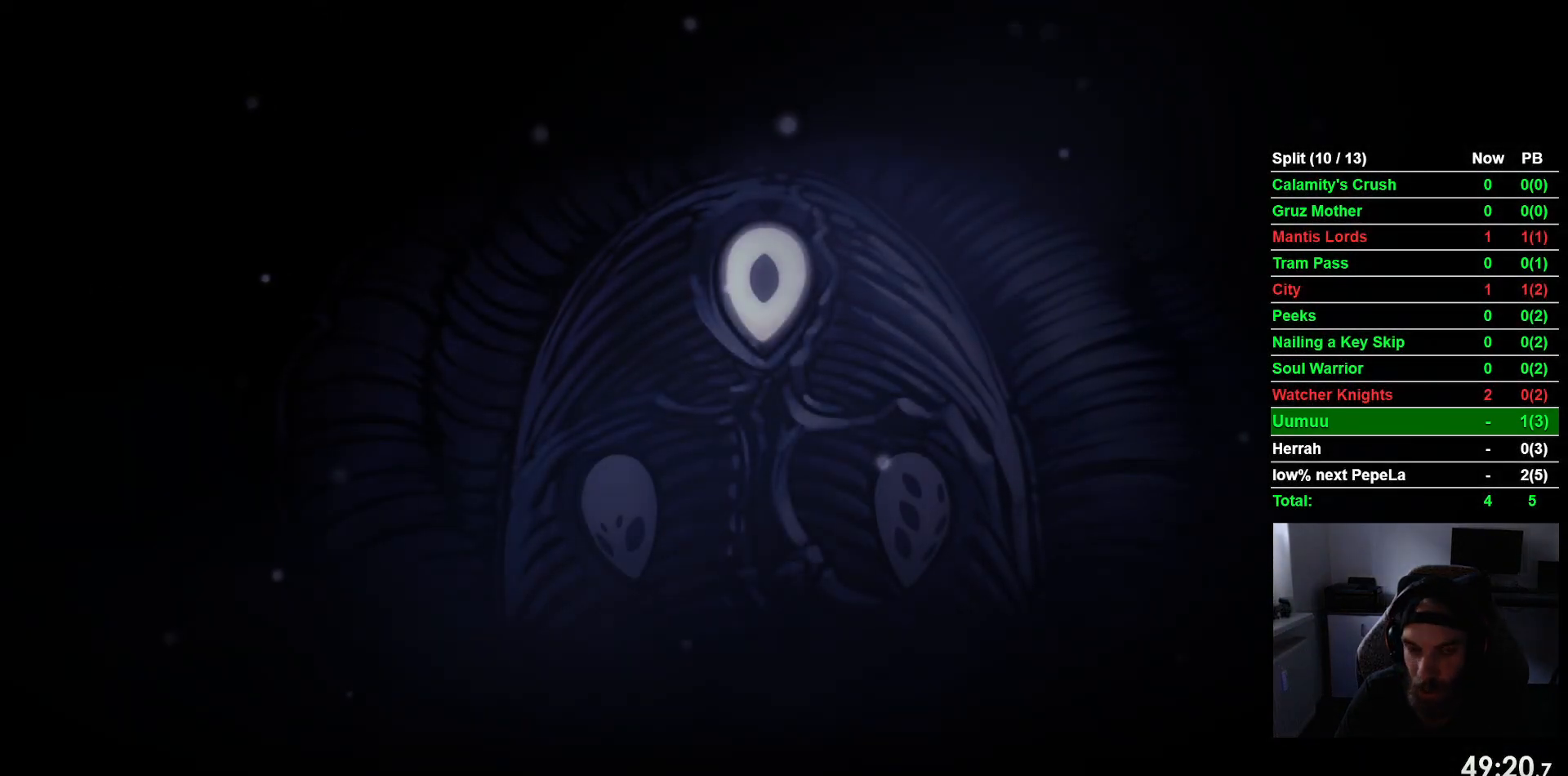
{"buttons": [], "left_stick": "center", "events": [[67, "CROSS", "up"], [167, "CROSS", "down"], [283, "CROSS", "up"], [383, "CROSS", "down"], [483, "CROSS", "up"]]}
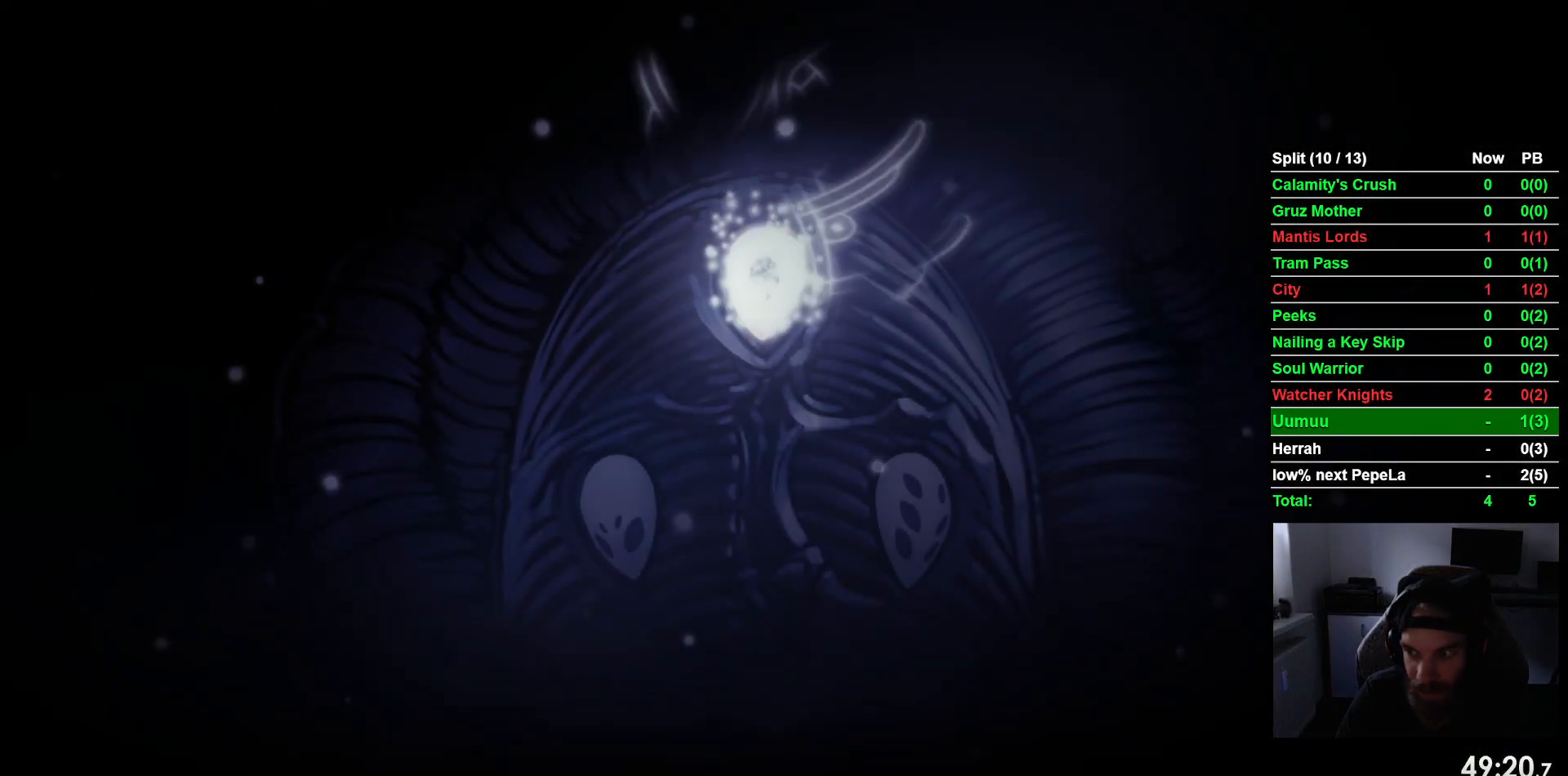
{"buttons": ["CROSS"], "left_stick": "center", "events": [[83, "CROSS", "down"], [183, "CROSS", "up"], [283, "CROSS", "down"], [400, "CROSS", "up"], [500, "CROSS", "down"]]}
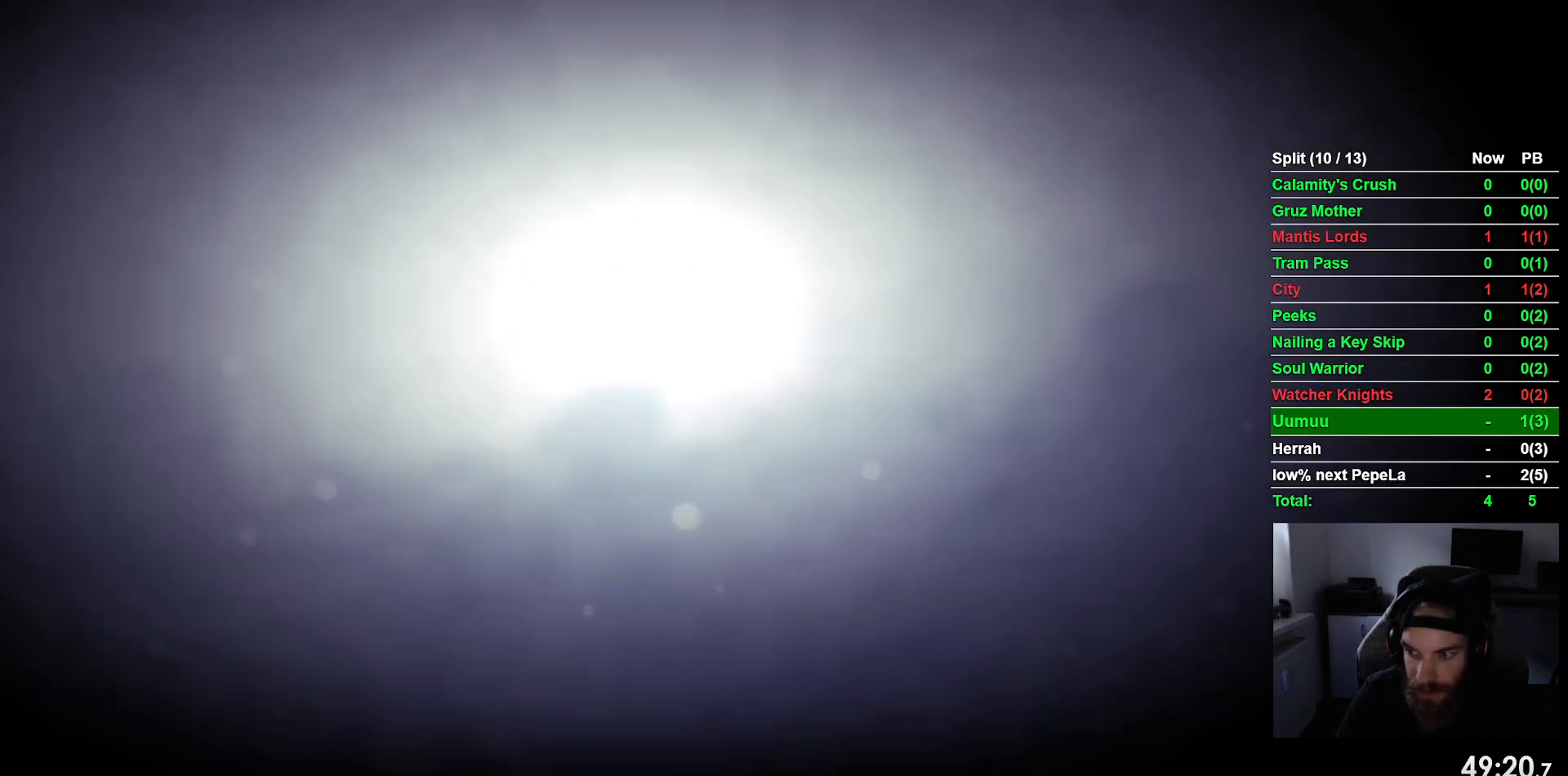
{"buttons": ["CROSS"], "left_stick": "center", "events": [[100, "CROSS", "up"], [200, "CROSS", "down"], [300, "CROSS", "up"], [400, "CROSS", "down"]]}
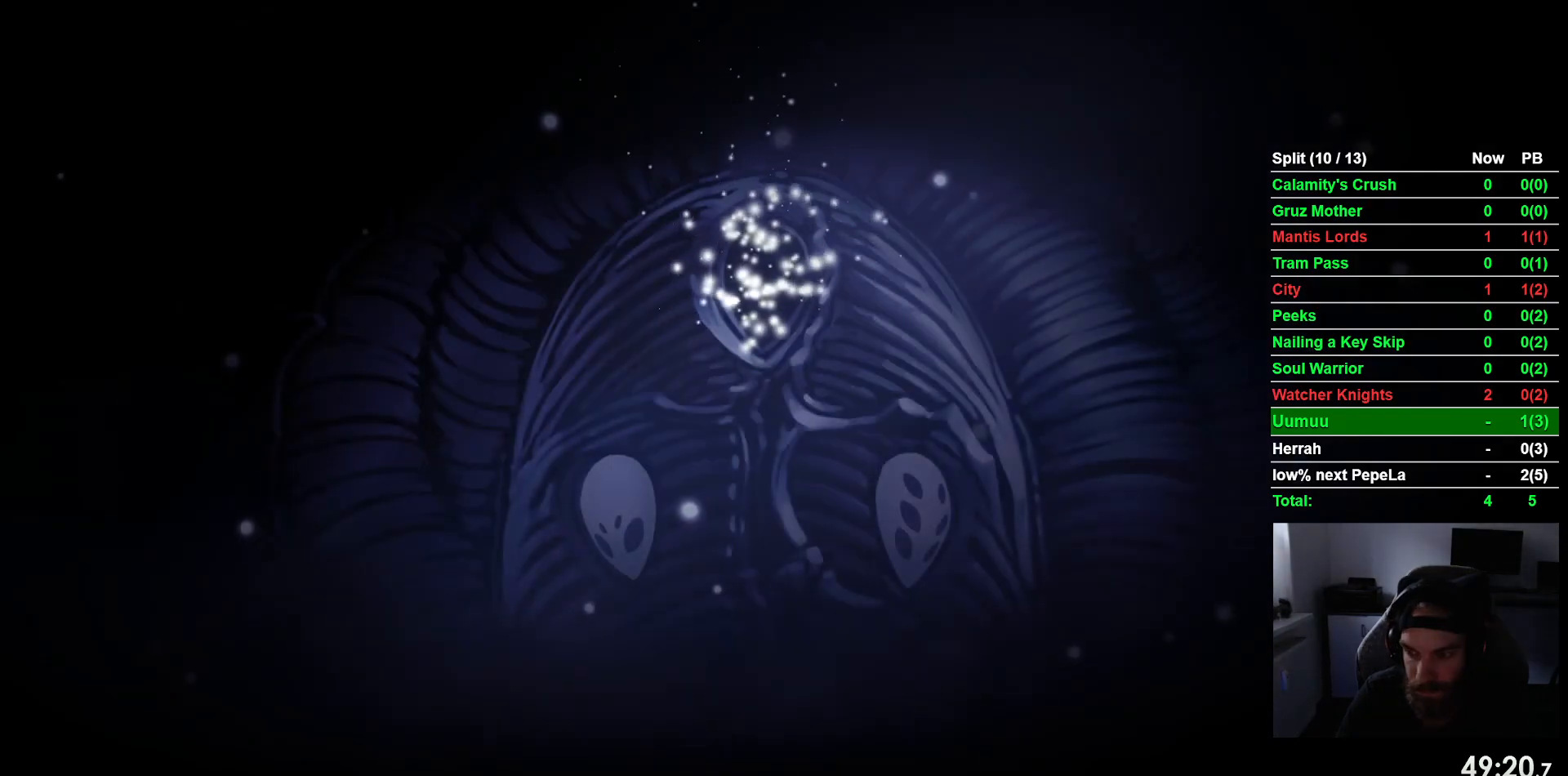
{"buttons": [], "left_stick": "center", "events": [[17, "CROSS", "up"], [117, "CROSS", "down"], [217, "CROSS", "up"], [317, "CROSS", "down"], [417, "CROSS", "up"]]}
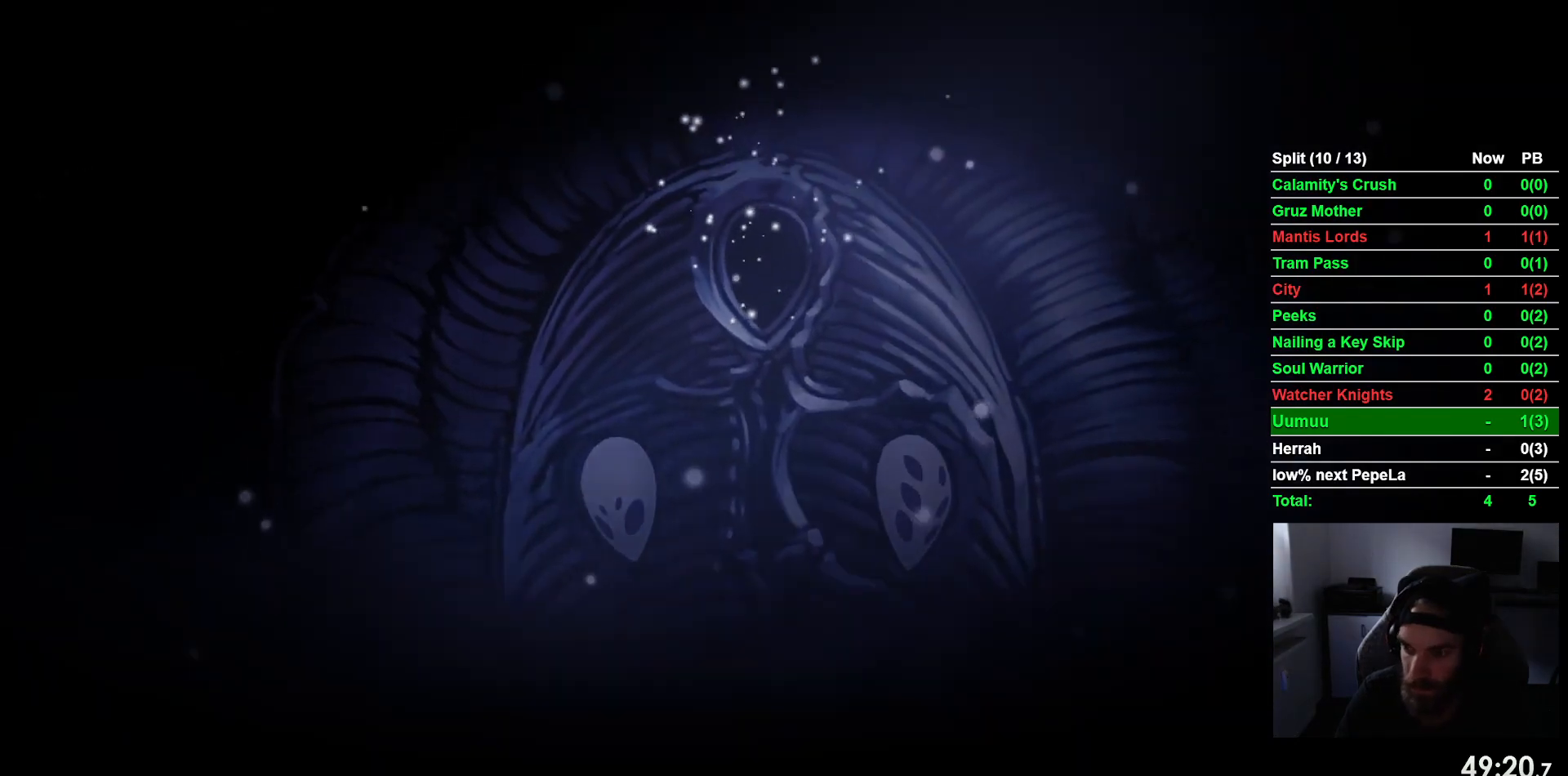
{"buttons": ["CROSS"], "left_stick": "center", "events": [[17, "CROSS", "down"], [117, "CROSS", "up"], [217, "CROSS", "down"], [317, "CROSS", "up"], [417, "CROSS", "down"]]}
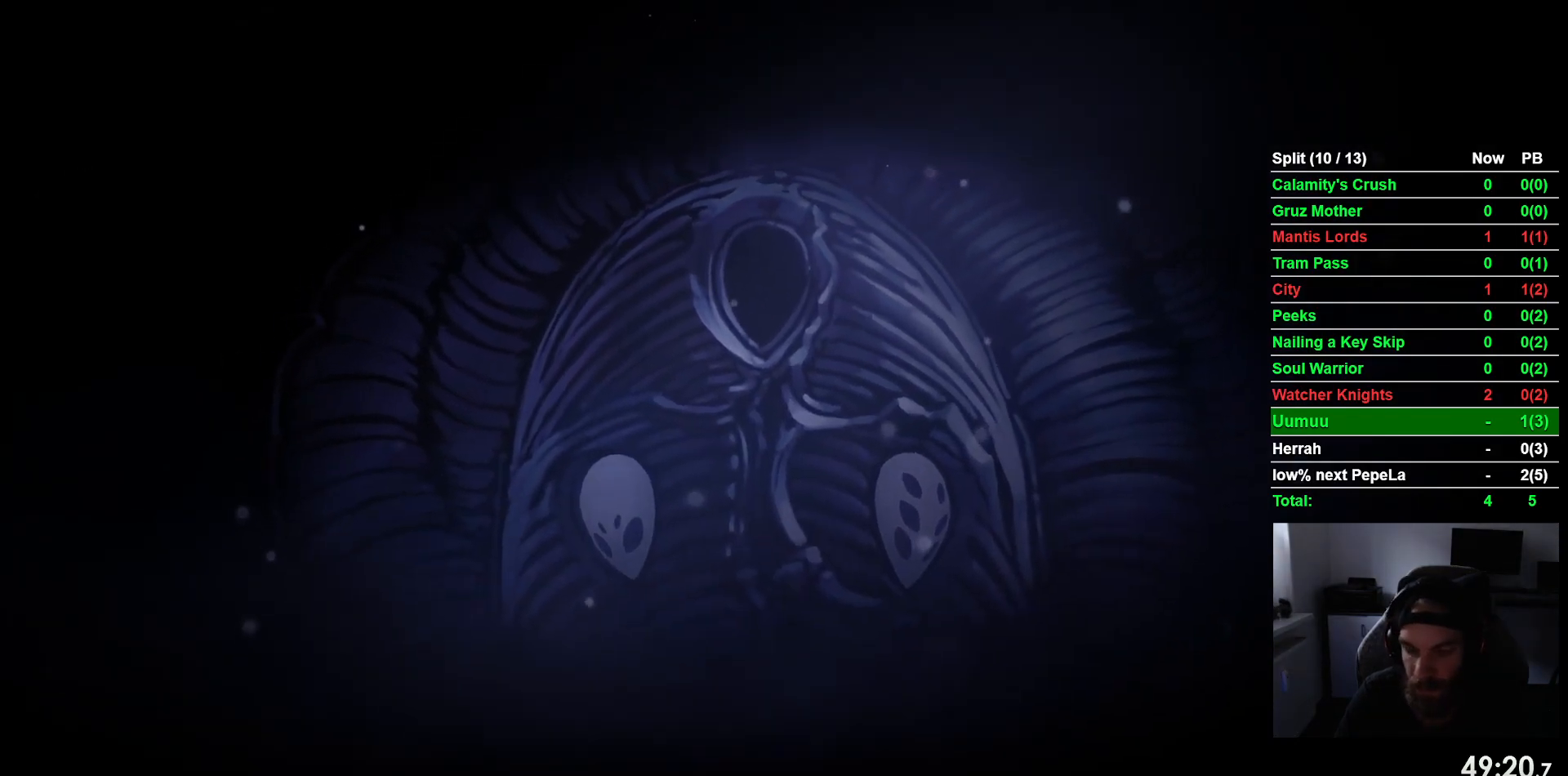
{"buttons": ["CROSS"], "left_stick": "center", "events": [[17, "CROSS", "up"], [117, "CROSS", "down"], [200, "CROSS", "up"], [300, "CROSS", "down"], [400, "CROSS", "up"], [500, "CROSS", "down"]]}
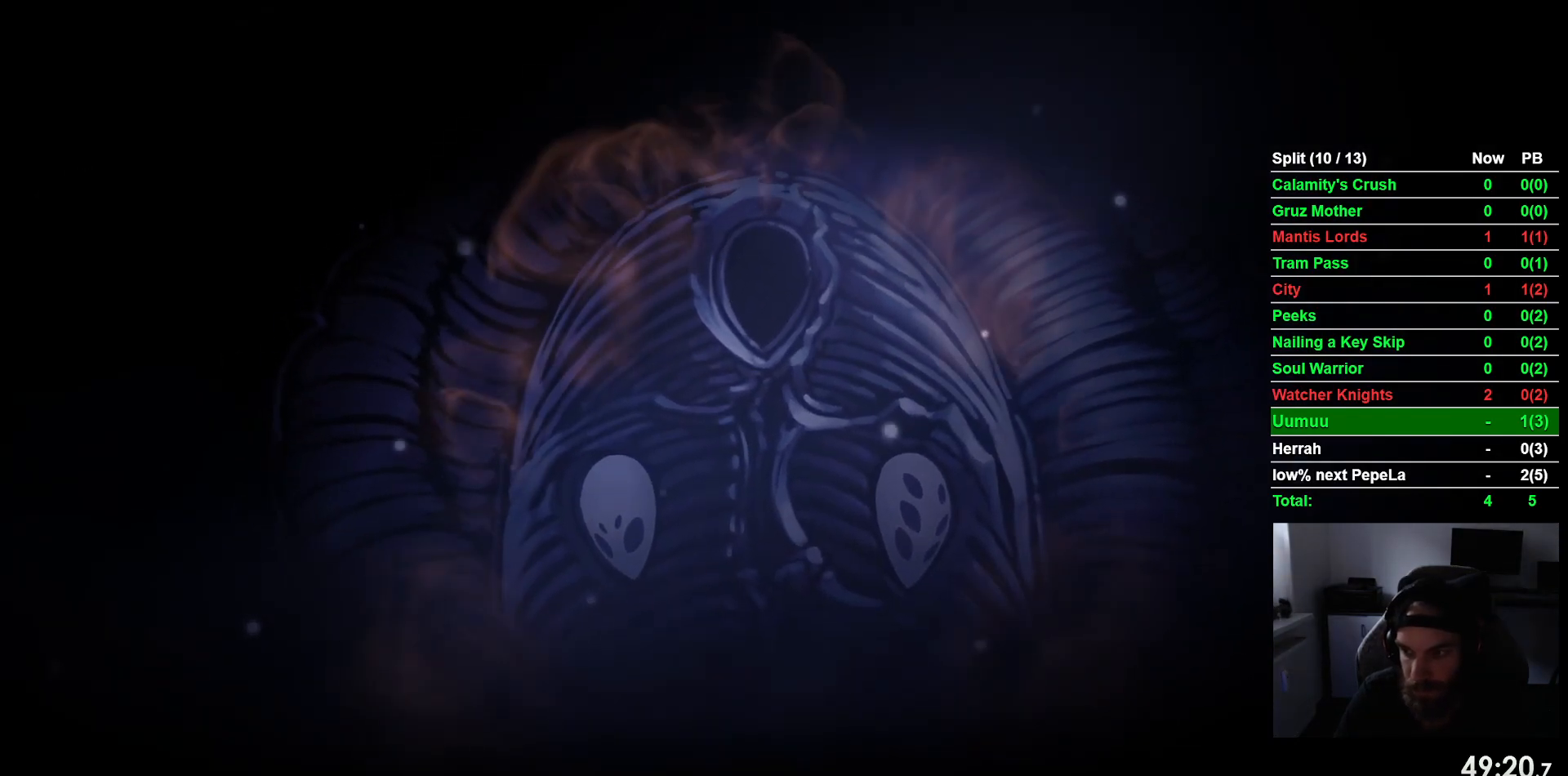
{"buttons": ["CROSS"], "left_stick": "center", "events": [[100, "CROSS", "up"], [200, "CROSS", "down"], [317, "CROSS", "up"], [400, "CROSS", "down"]]}
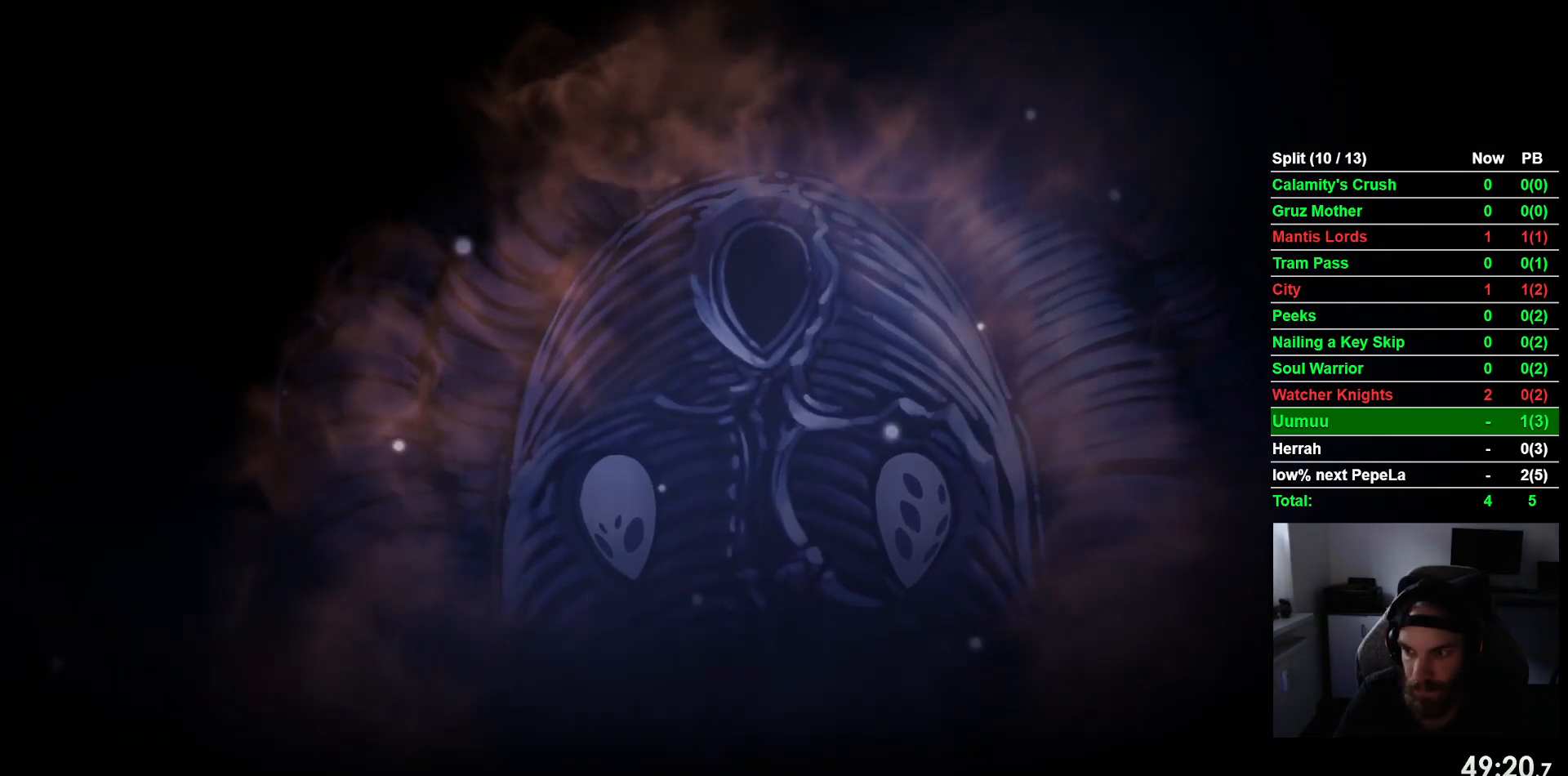
{"buttons": ["CROSS"], "left_stick": "center", "events": [[17, "CROSS", "up"], [117, "CROSS", "down"], [217, "CROSS", "up"], [300, "CROSS", "down"], [400, "CROSS", "up"], [500, "CROSS", "down"]]}
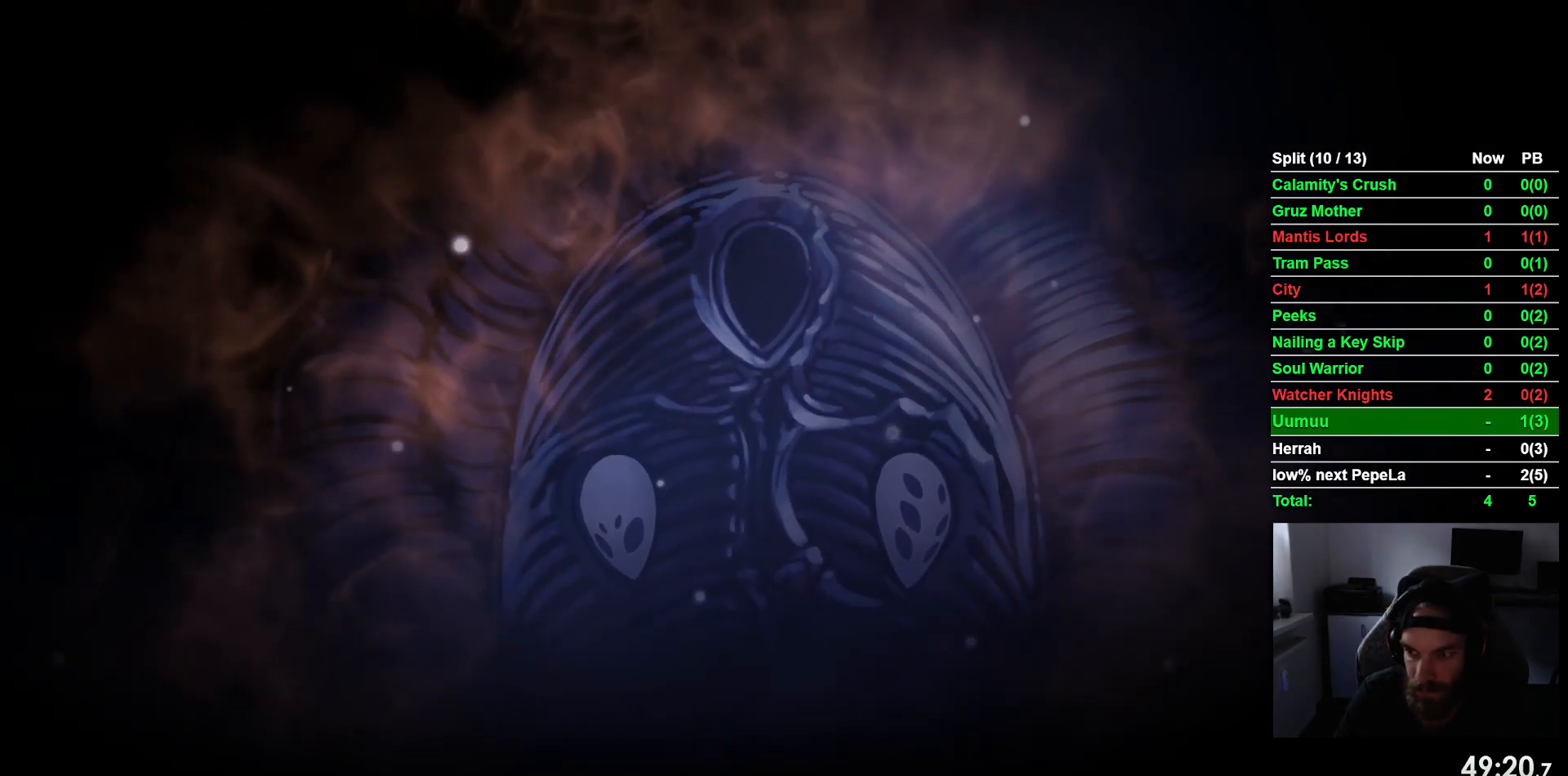
{"buttons": [], "left_stick": "center", "events": [[100, "CROSS", "up"], [200, "CROSS", "down"], [300, "CROSS", "up"], [383, "CROSS", "down"], [483, "CROSS", "up"]]}
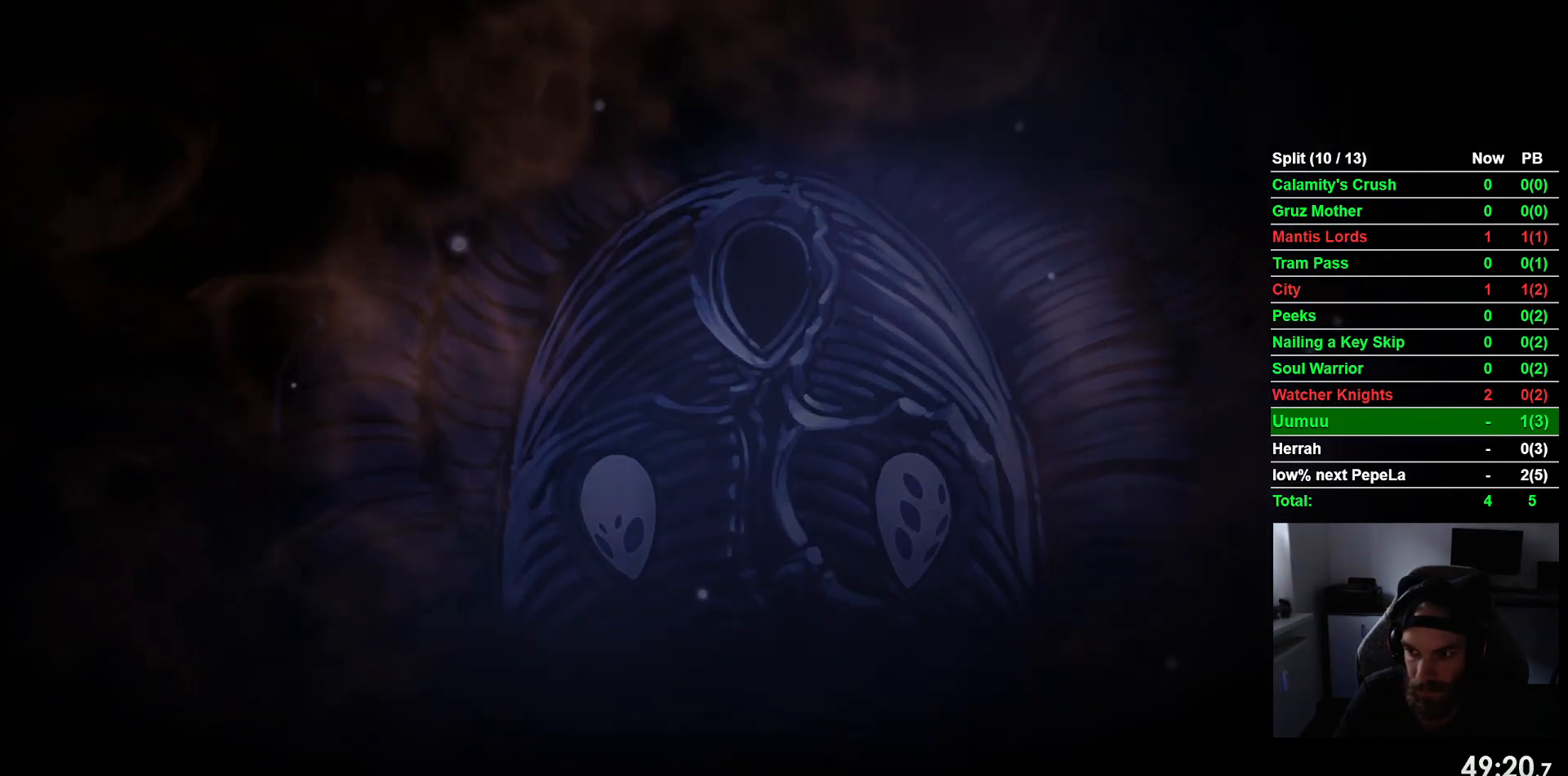
{"buttons": ["CROSS"], "left_stick": "center", "events": [[83, "CROSS", "down"], [183, "CROSS", "up"], [283, "CROSS", "down"], [383, "CROSS", "up"], [483, "CROSS", "down"]]}
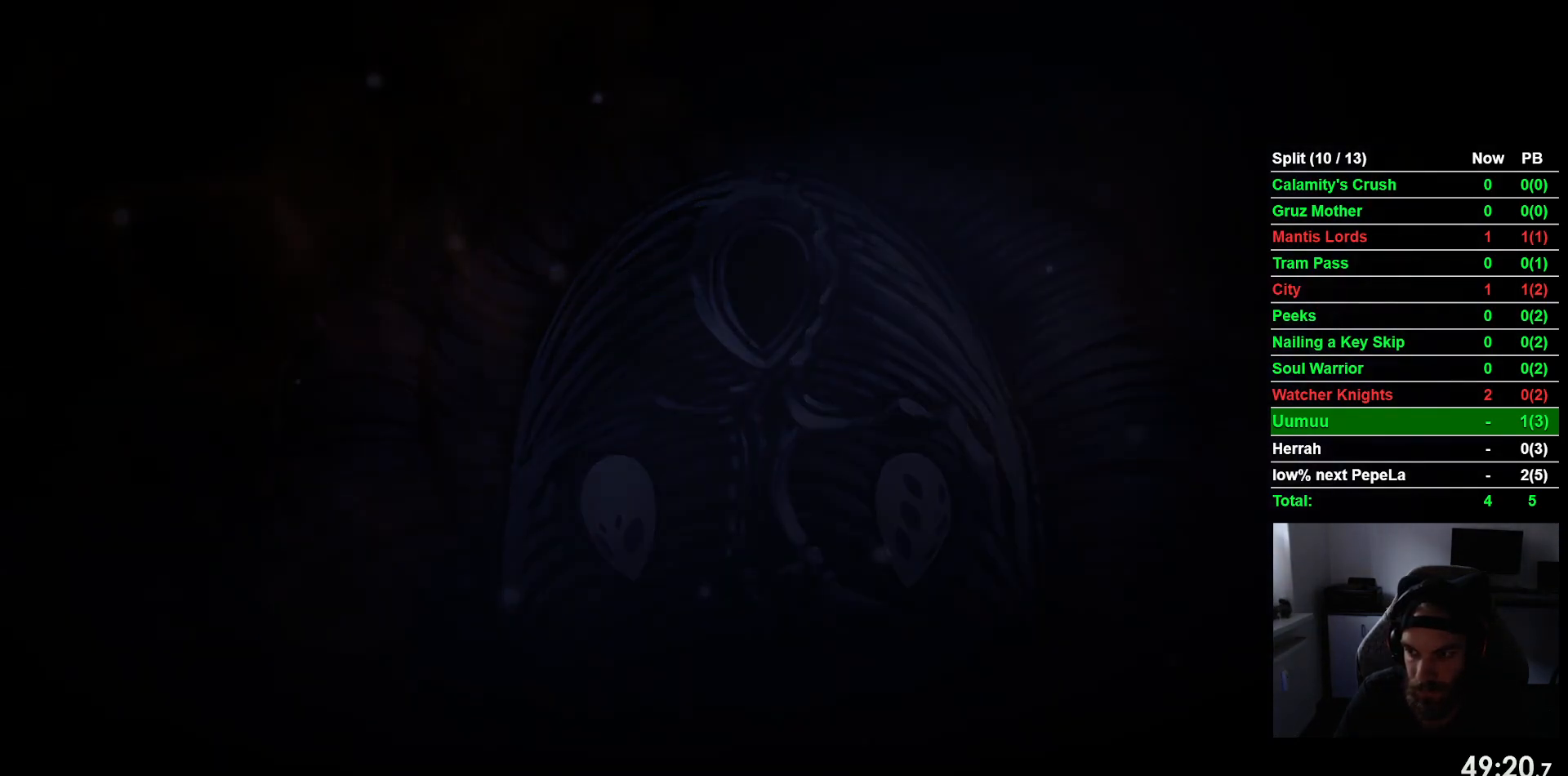
{"buttons": [], "left_stick": "center", "events": [[83, "CROSS", "up"], [183, "CROSS", "down"], [283, "CROSS", "up"], [383, "CROSS", "down"], [483, "CROSS", "up"]]}
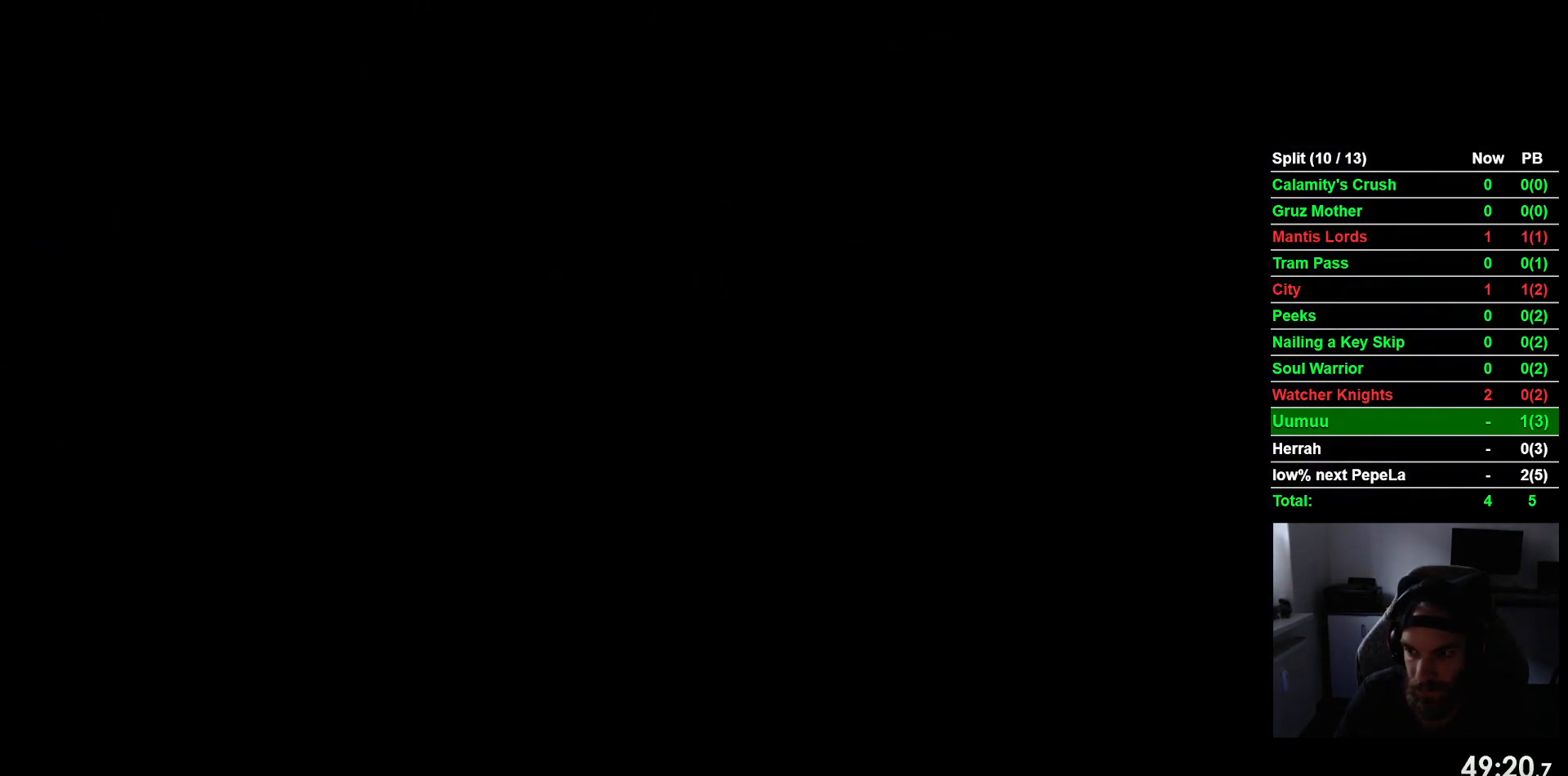
{"buttons": ["CROSS"], "left_stick": "center", "events": [[83, "CROSS", "down"], [183, "CROSS", "up"], [283, "CROSS", "down"], [383, "CROSS", "up"], [467, "CROSS", "down"]]}
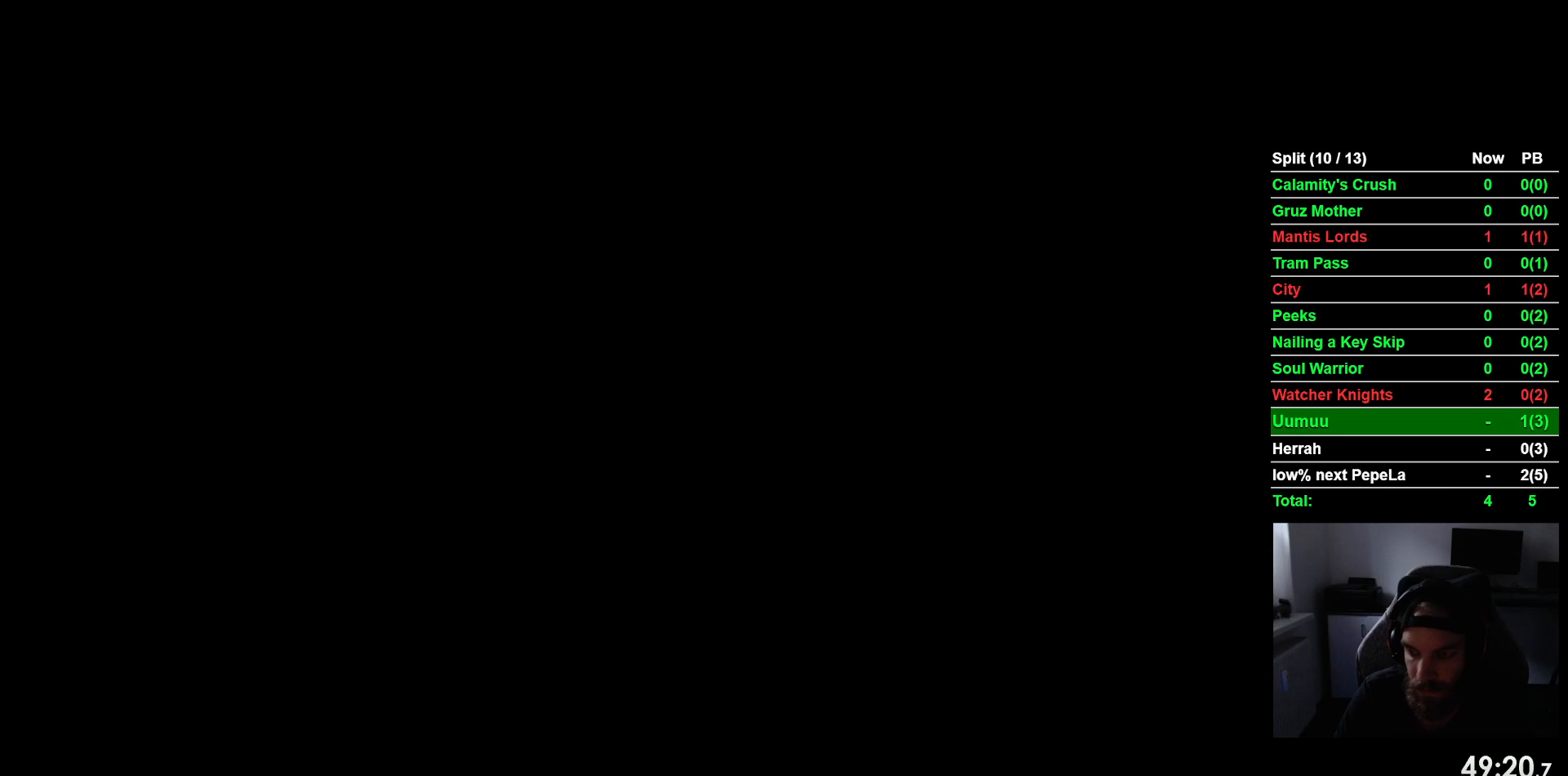
{"buttons": [], "left_stick": "center", "events": [[67, "CROSS", "up"], [183, "CROSS", "down"], [283, "CROSS", "up"], [367, "CROSS", "down"], [483, "CROSS", "up"]]}
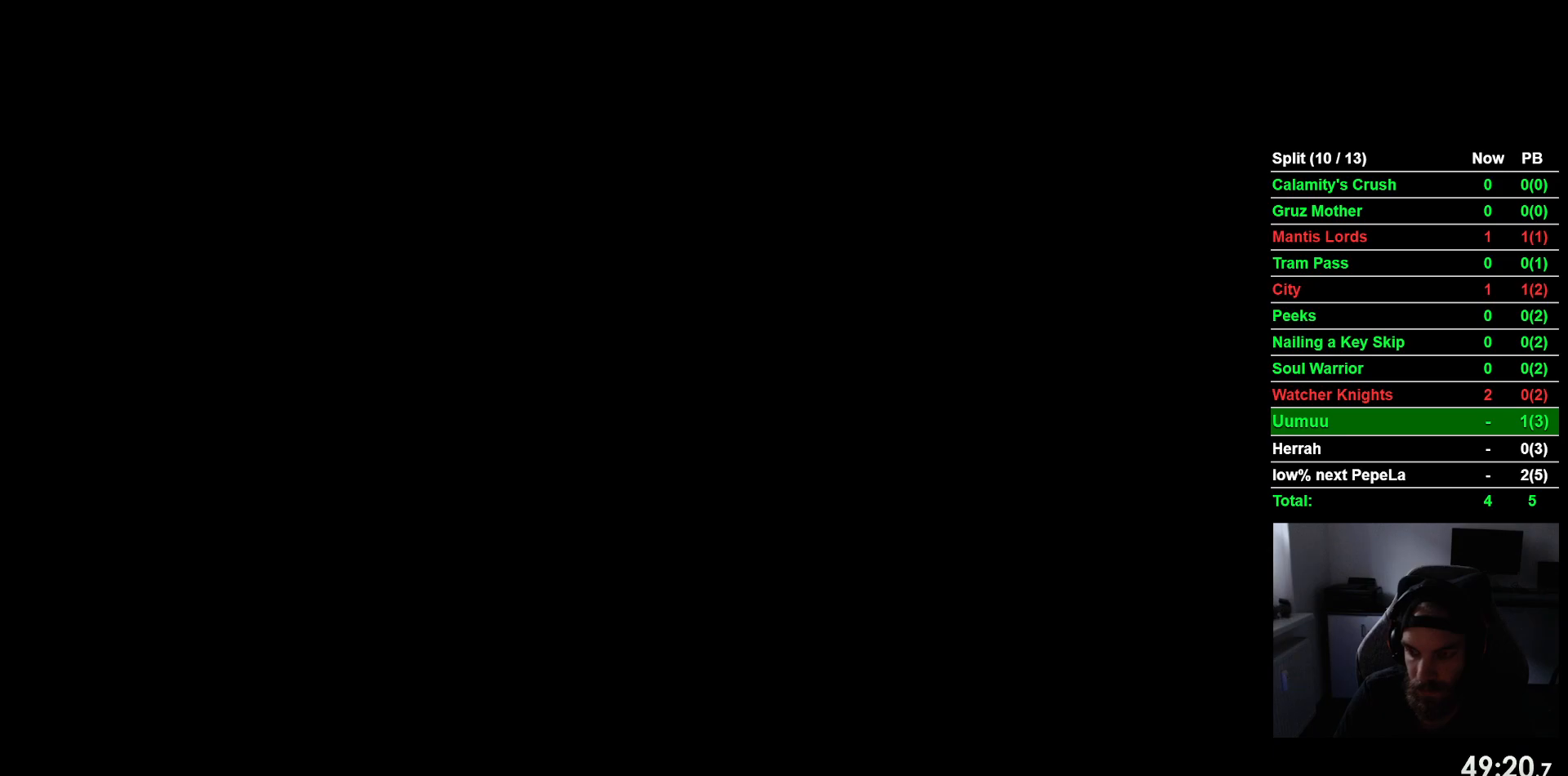
{"buttons": [], "left_stick": "center", "events": [[83, "CROSS", "down"], [200, "CROSS", "up"], [283, "CROSS", "down"], [400, "CROSS", "up"]]}
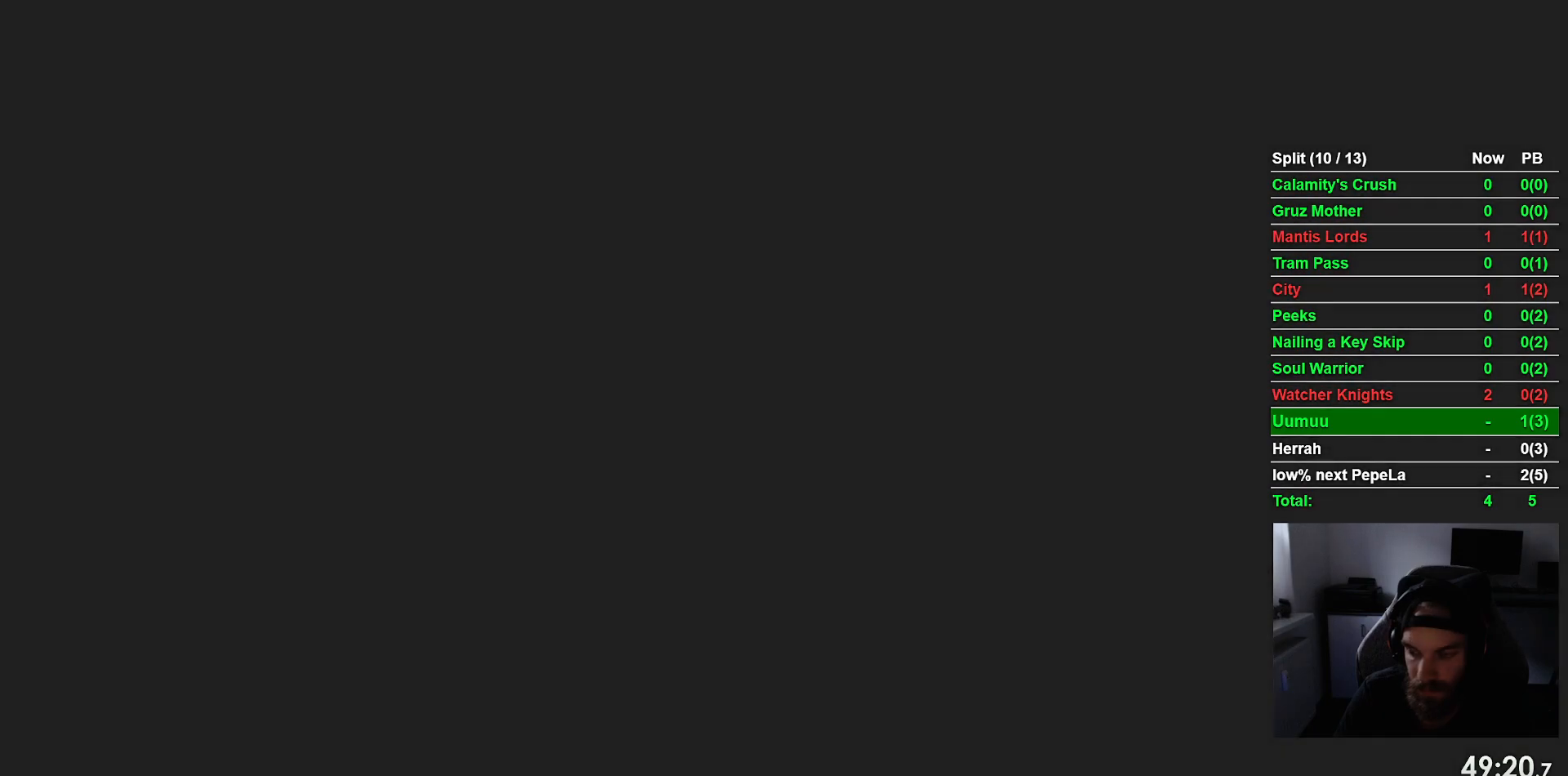
{"buttons": [], "left_stick": "center"}
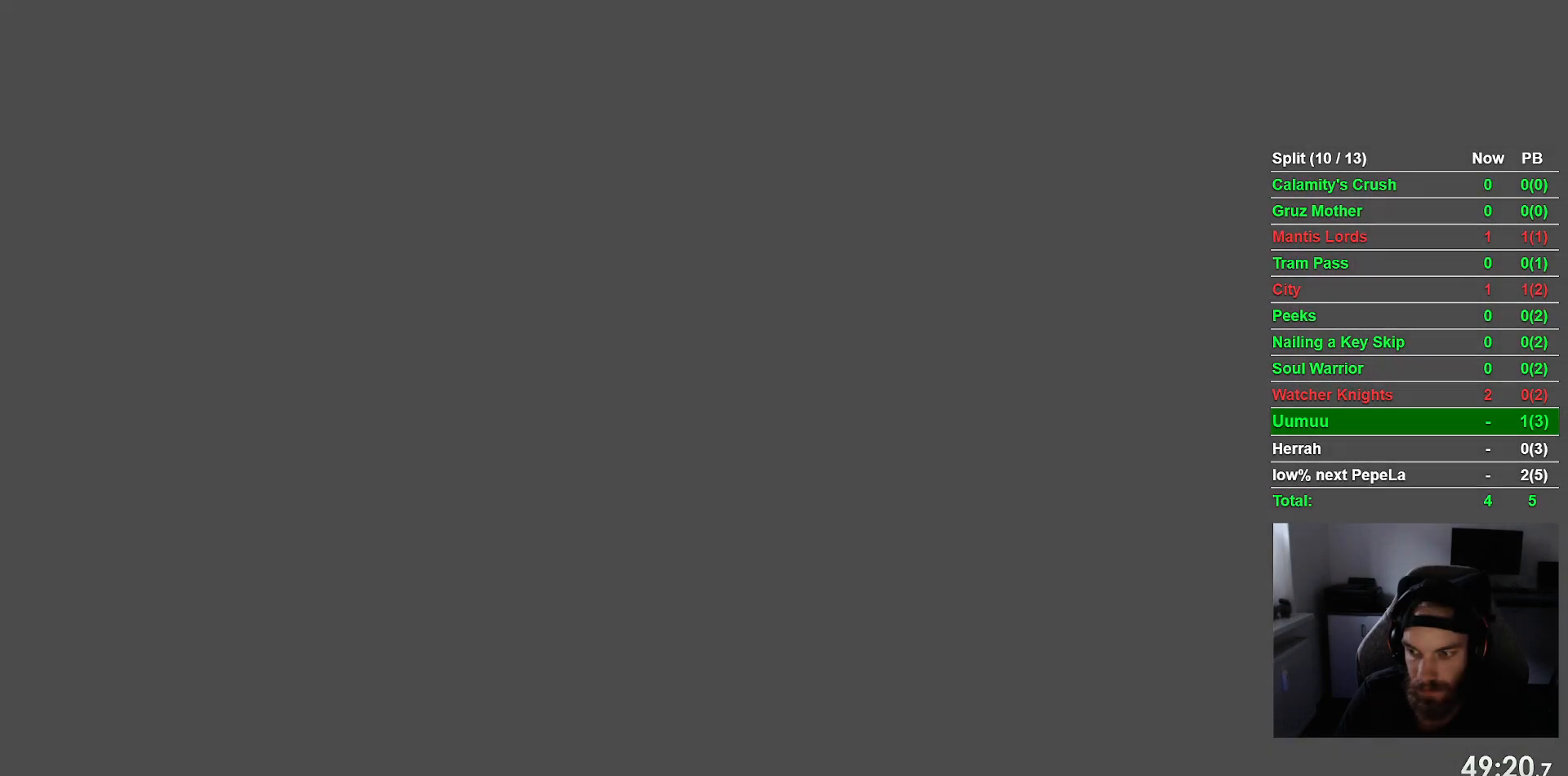
{"buttons": [], "left_stick": "center", "events": [[100, "CROSS", "down"], [217, "CROSS", "up"], [317, "CROSS", "down"], [433, "CROSS", "up"]]}
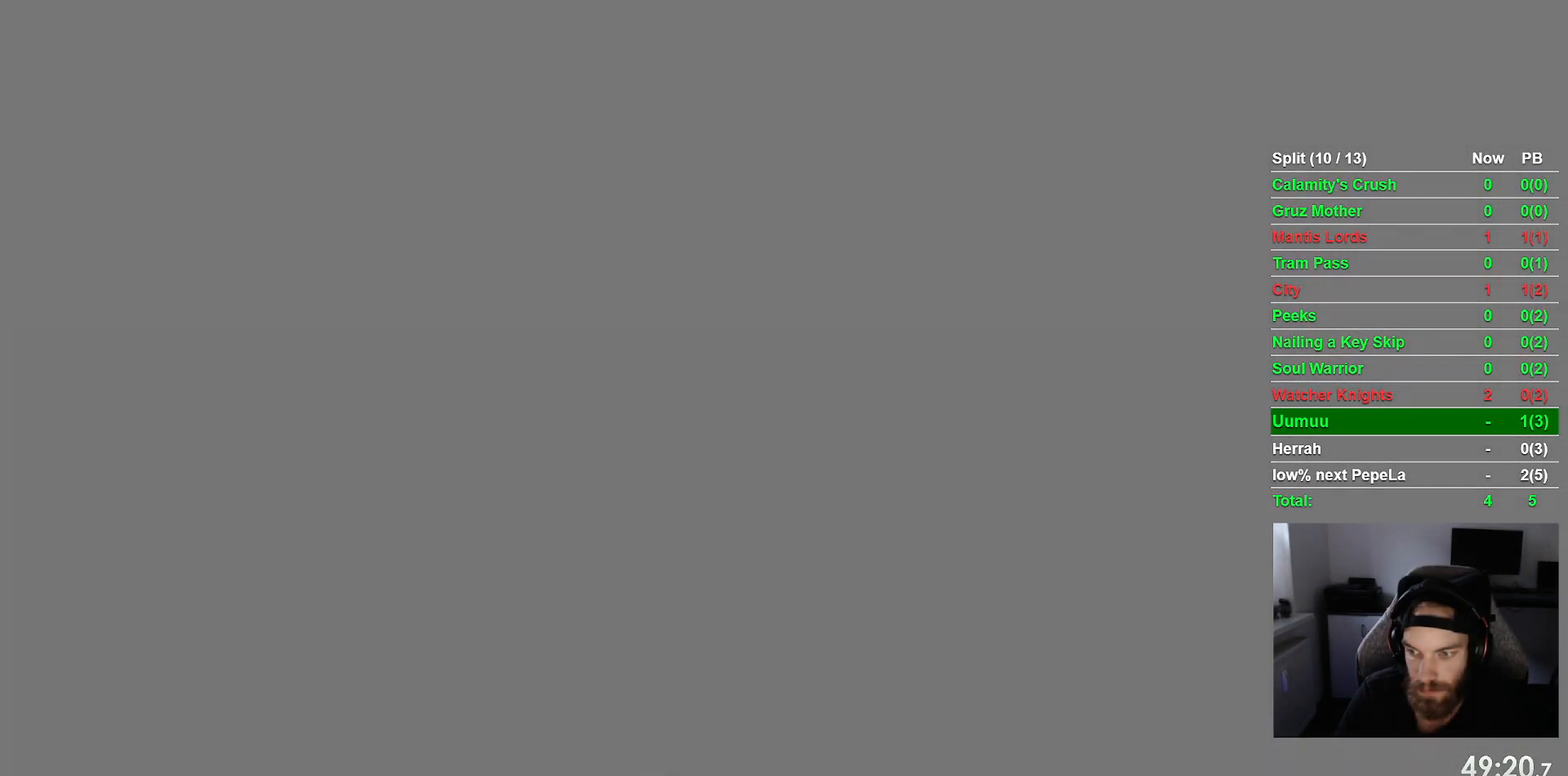
{"buttons": ["CROSS"], "left_stick": "center", "events": [[33, "CROSS", "down"], [117, "CROSS", "up"], [217, "CROSS", "down"], [333, "CROSS", "up"], [417, "CROSS", "down"]]}
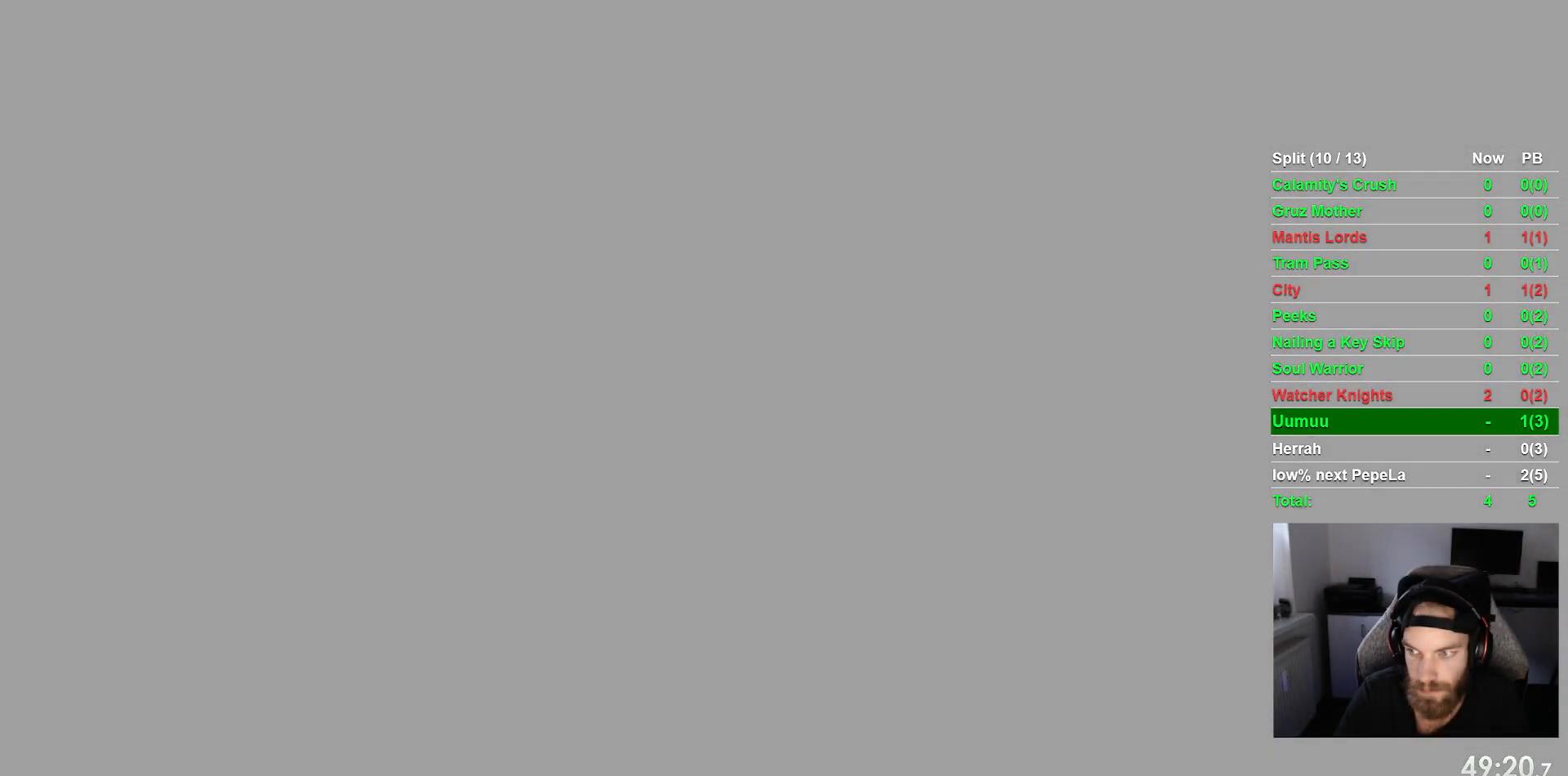
{"buttons": [], "left_stick": "center", "events": [[33, "CROSS", "up"], [133, "CROSS", "down"], [233, "CROSS", "up"], [350, "CROSS", "down"], [450, "CROSS", "up"]]}
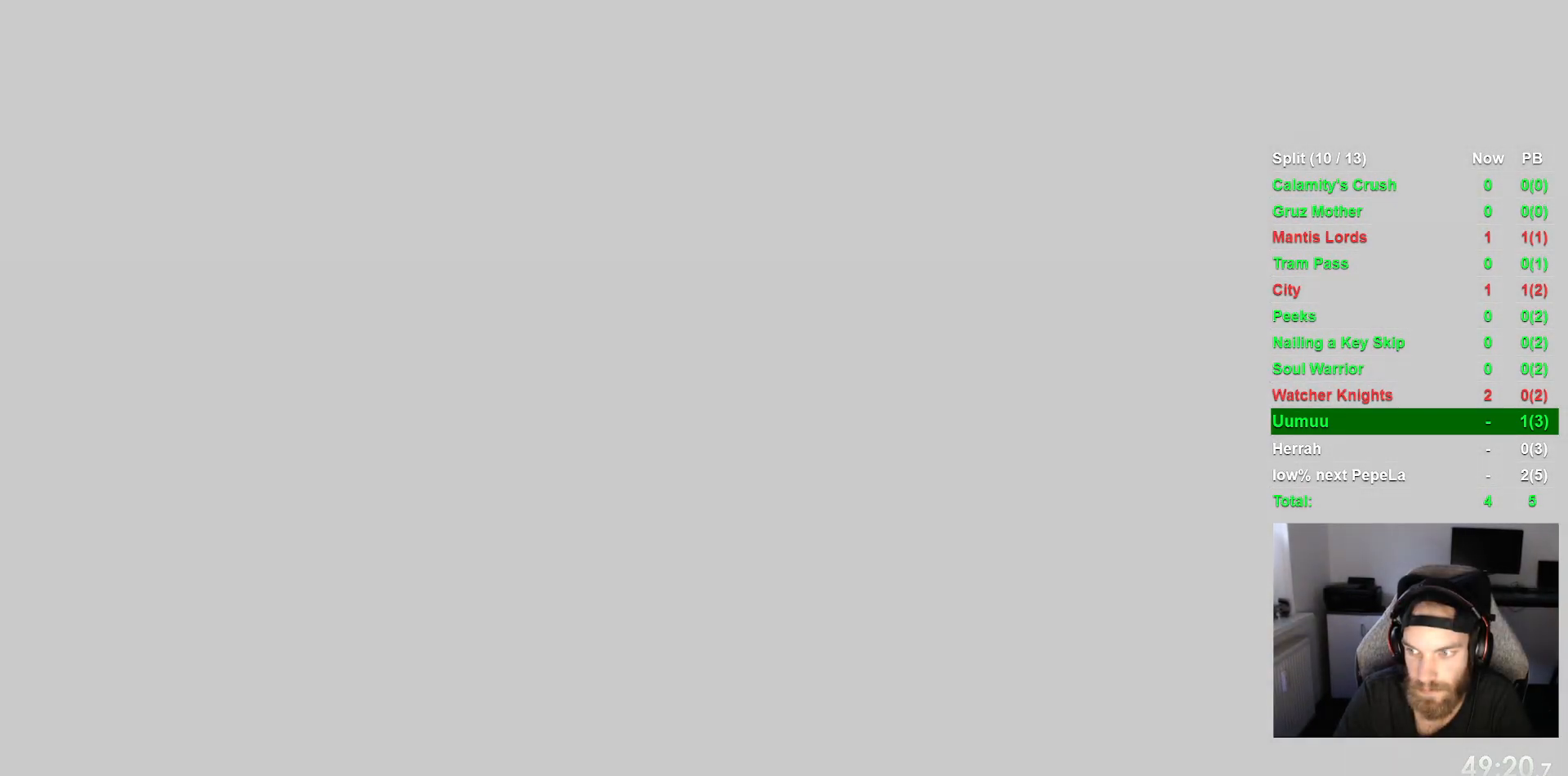
{"buttons": ["CROSS"], "left_stick": "center", "events": [[67, "CROSS", "down"], [167, "CROSS", "up"], [267, "CROSS", "down"], [350, "CROSS", "up"], [467, "CROSS", "down"]]}
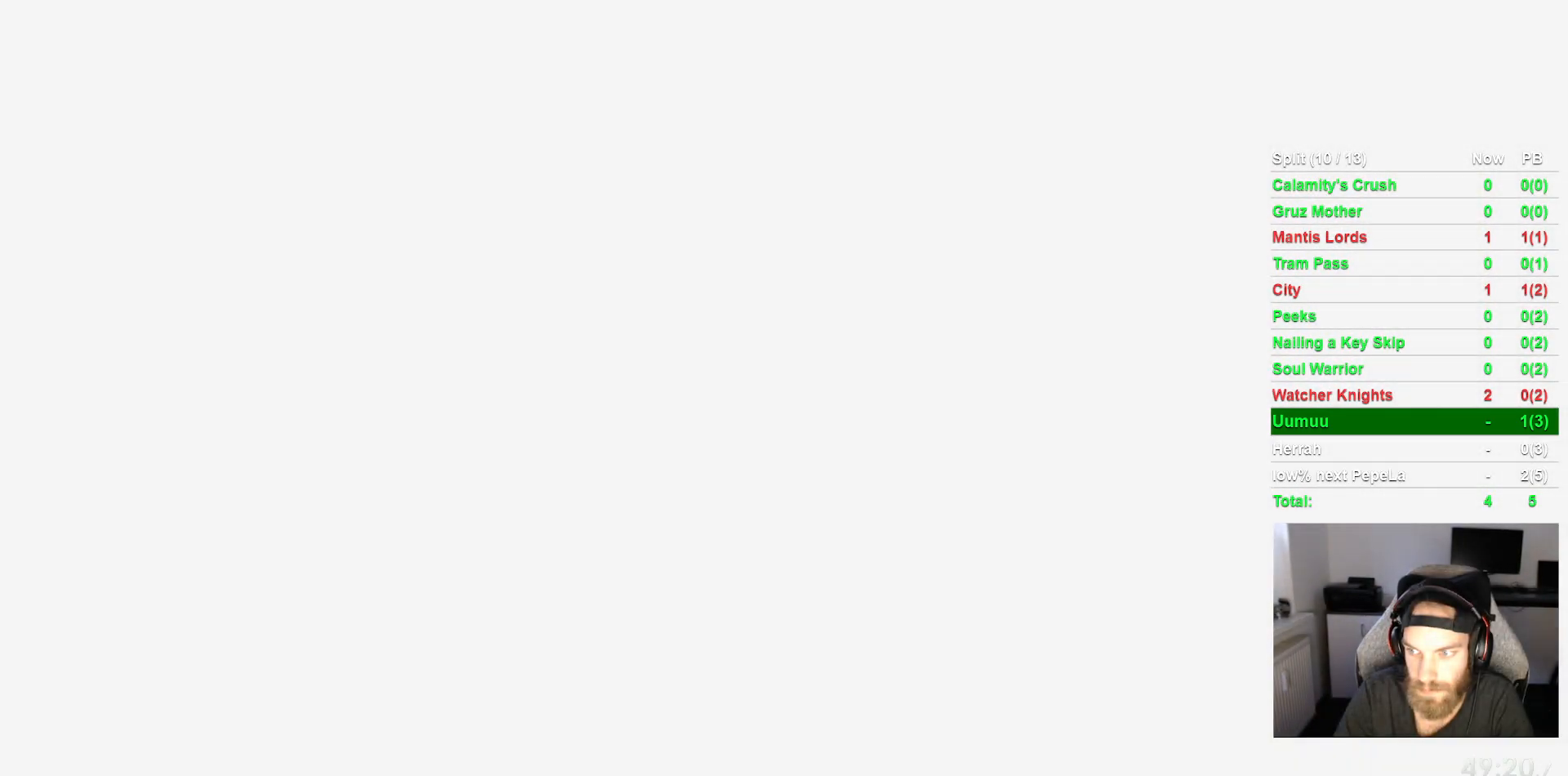
{"buttons": ["CROSS"], "left_stick": "center", "events": [[67, "CROSS", "up"], [450, "CROSS", "down"]]}
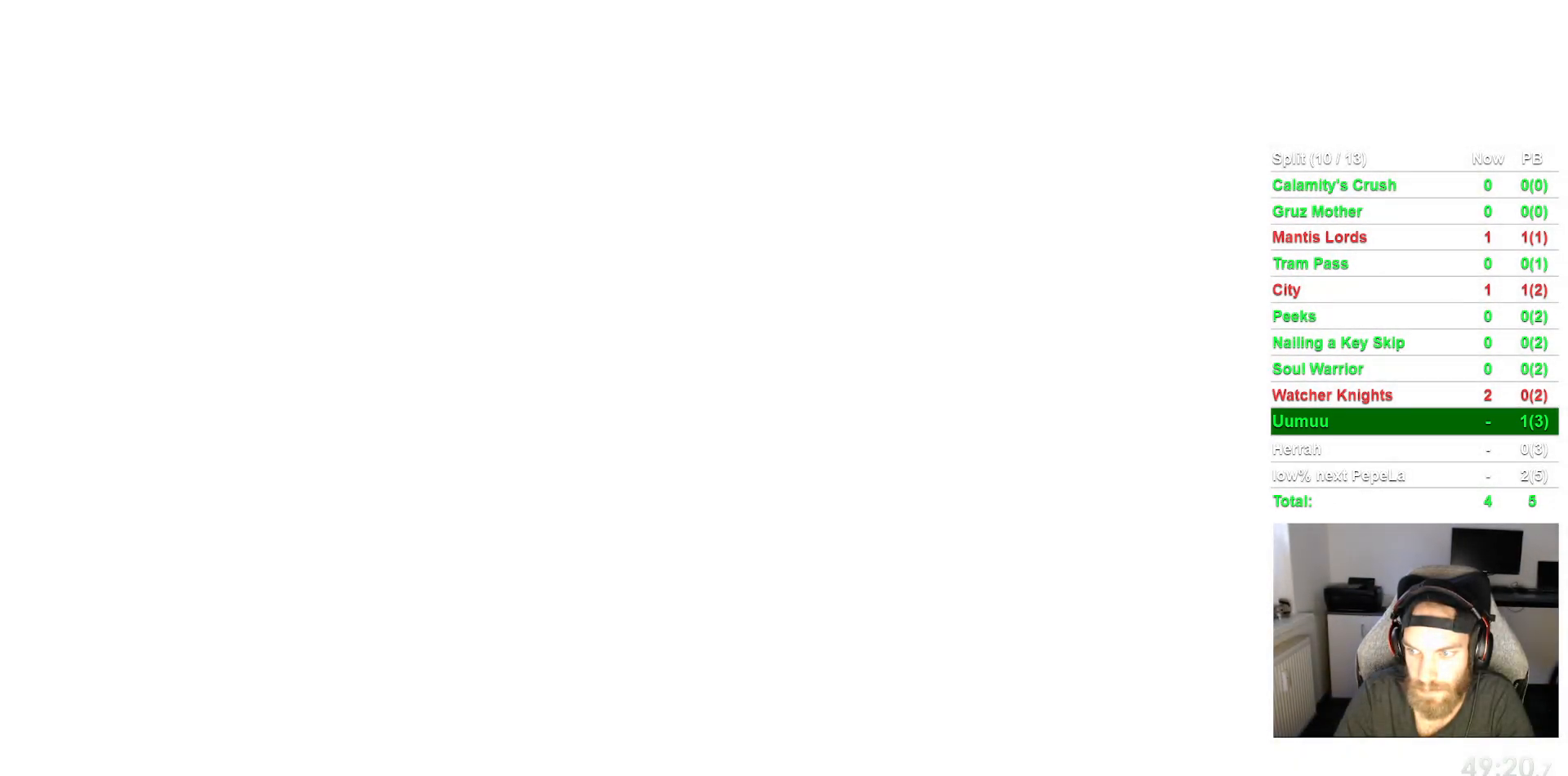
{"buttons": [], "left_stick": "center", "events": [[33, "CROSS", "up"], [167, "CROSS", "down"], [250, "CROSS", "up"], [367, "CROSS", "down"], [467, "CROSS", "up"]]}
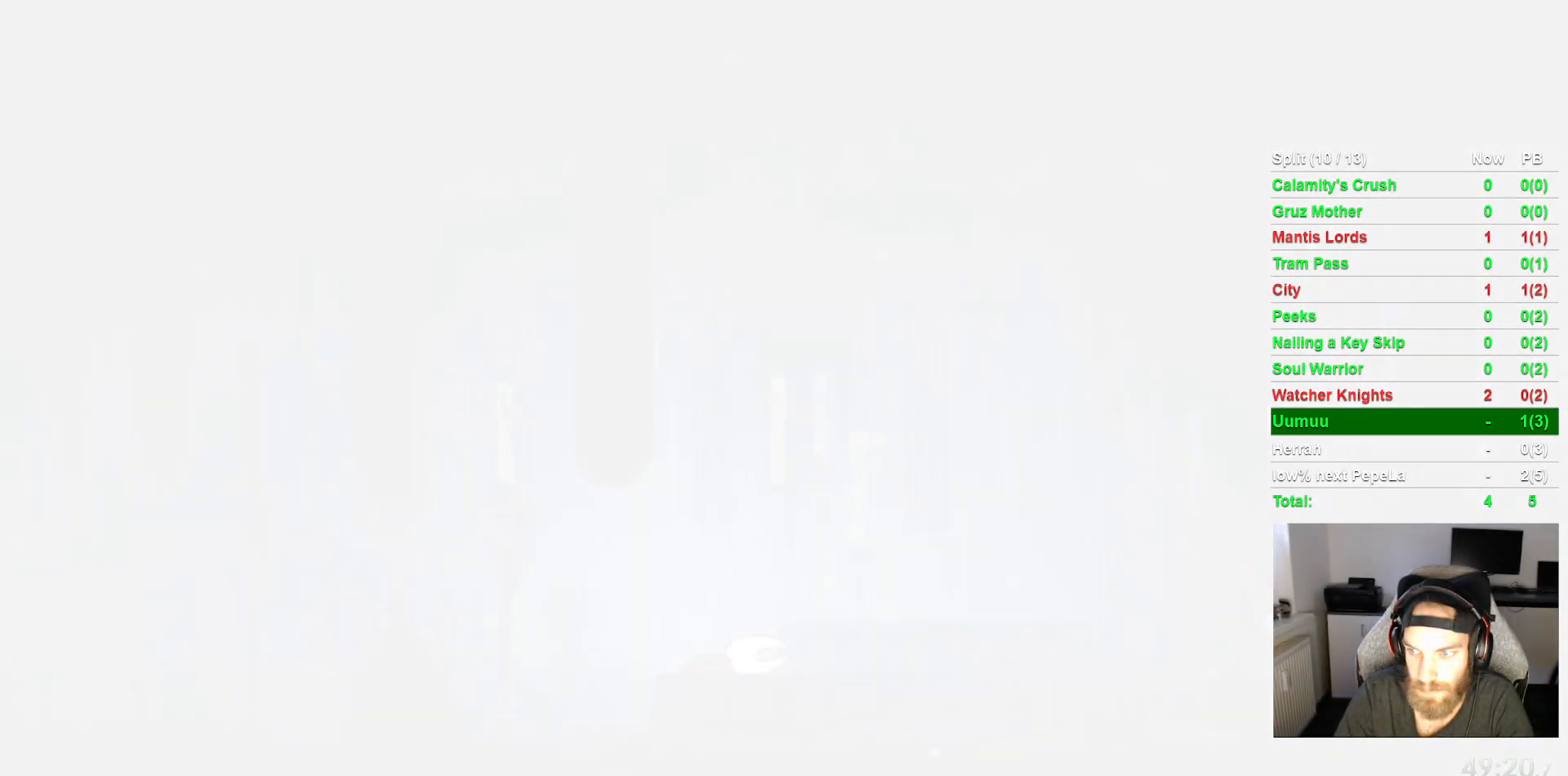
{"buttons": ["CROSS"], "left_stick": "center", "events": [[50, "CROSS", "down"], [150, "CROSS", "up"], [250, "CROSS", "down"], [350, "CROSS", "up"], [467, "CROSS", "down"]]}
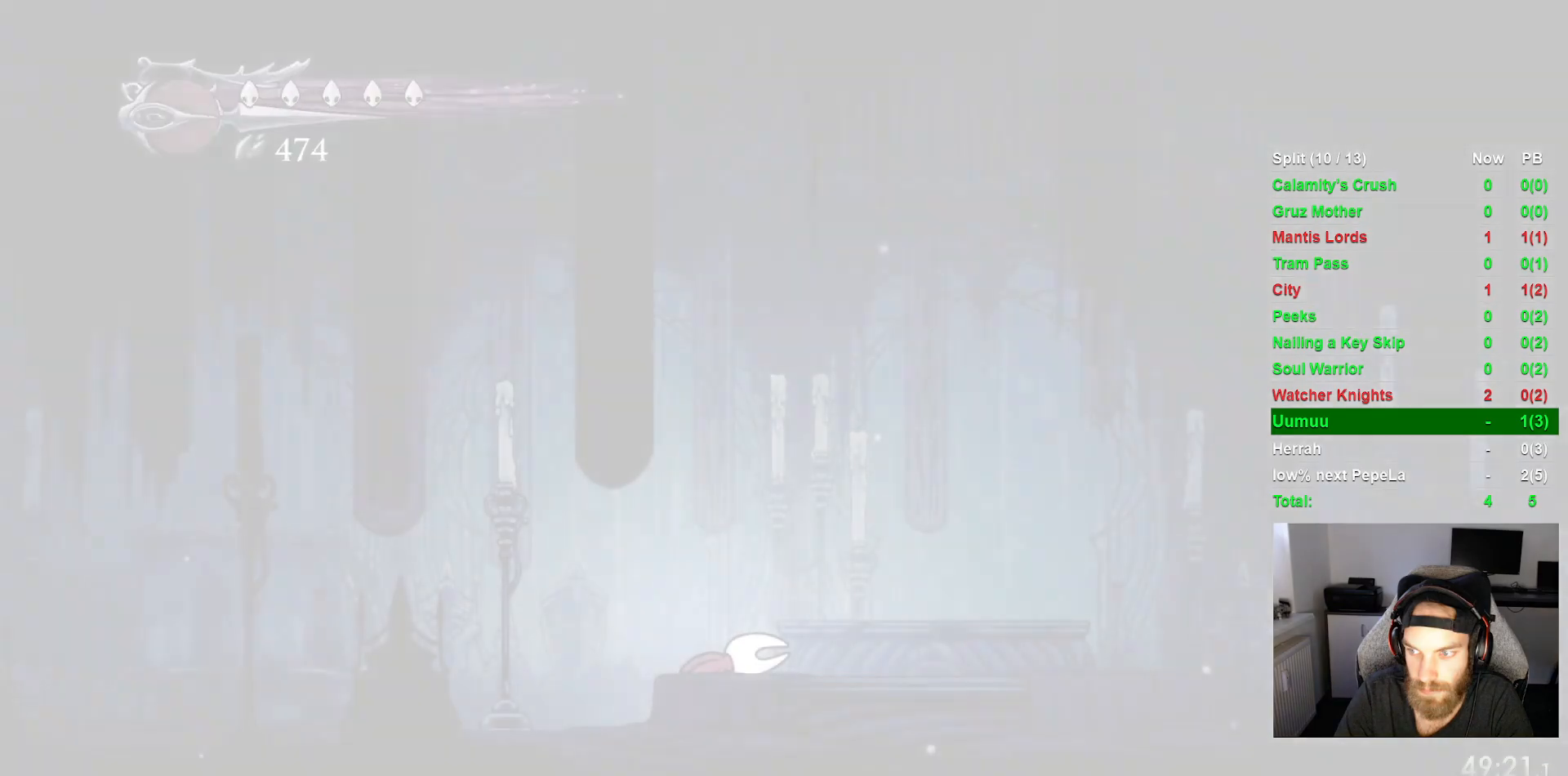
{"buttons": [], "left_stick": "center", "events": [[67, "CROSS", "up"]]}
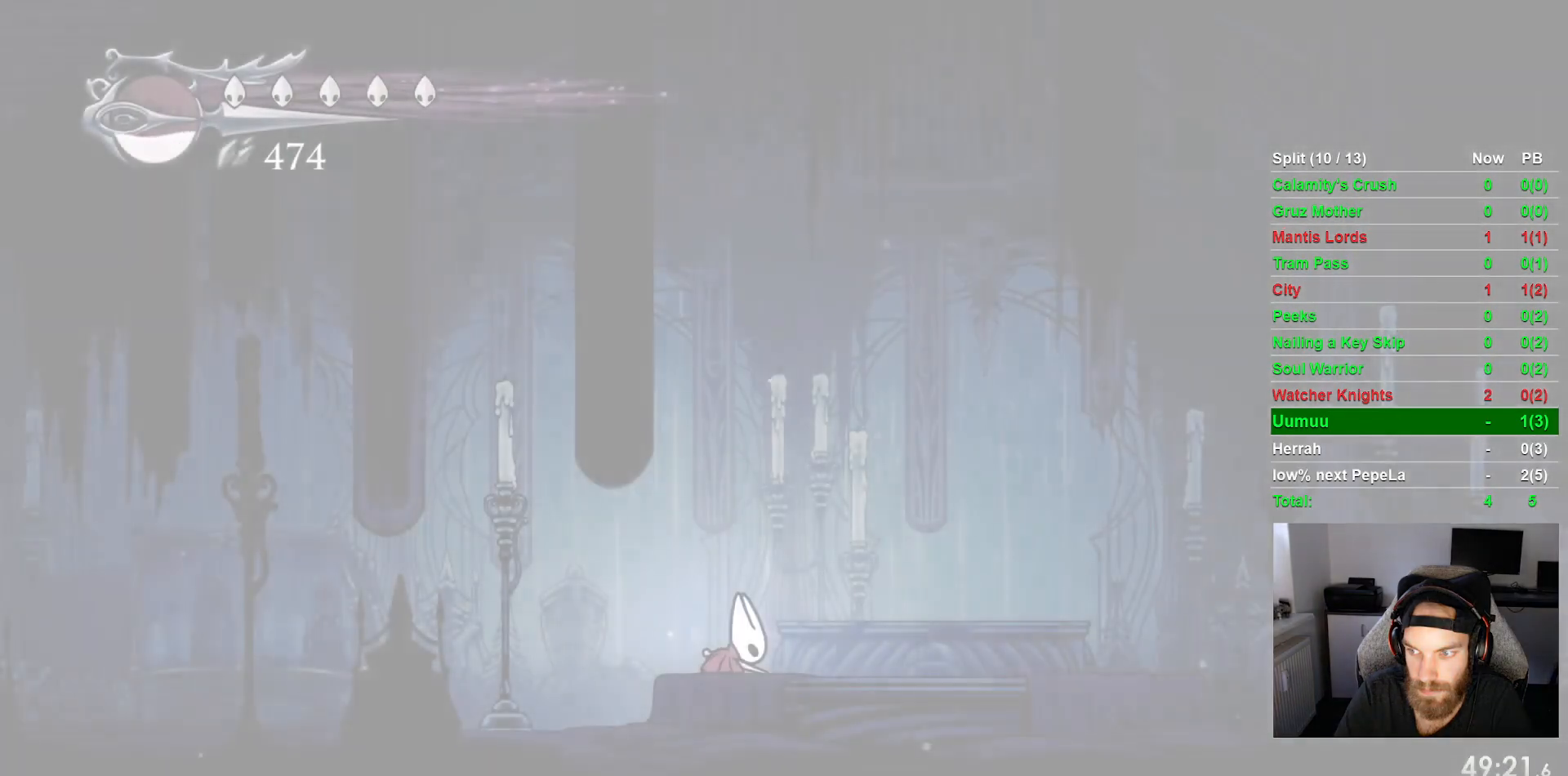
{"buttons": ["DPAD_LEFT"], "left_stick": "center", "events": [[83, "DPAD_LEFT", "down"]]}
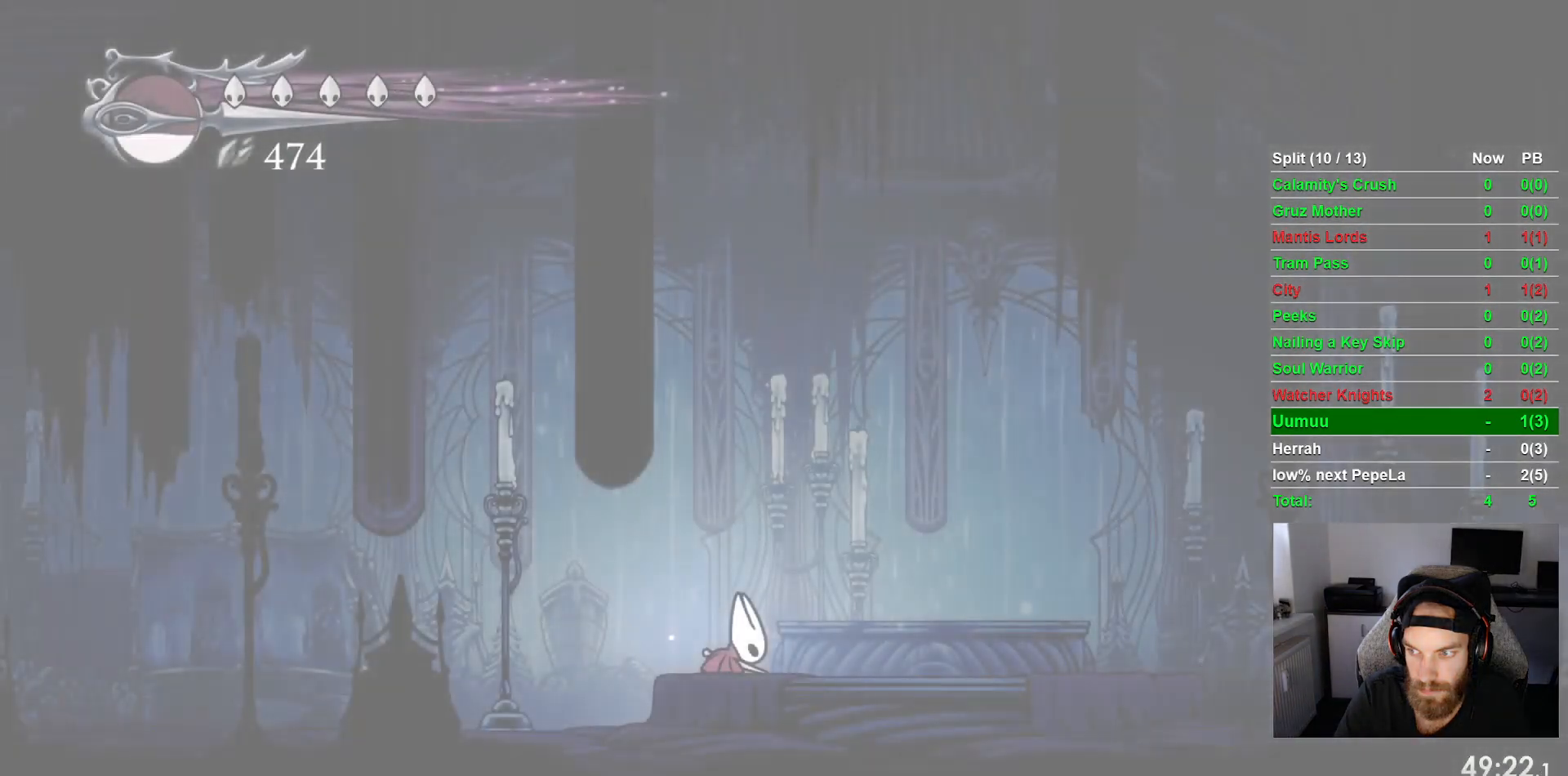
{"buttons": ["DPAD_LEFT"], "left_stick": "center", "events": []}
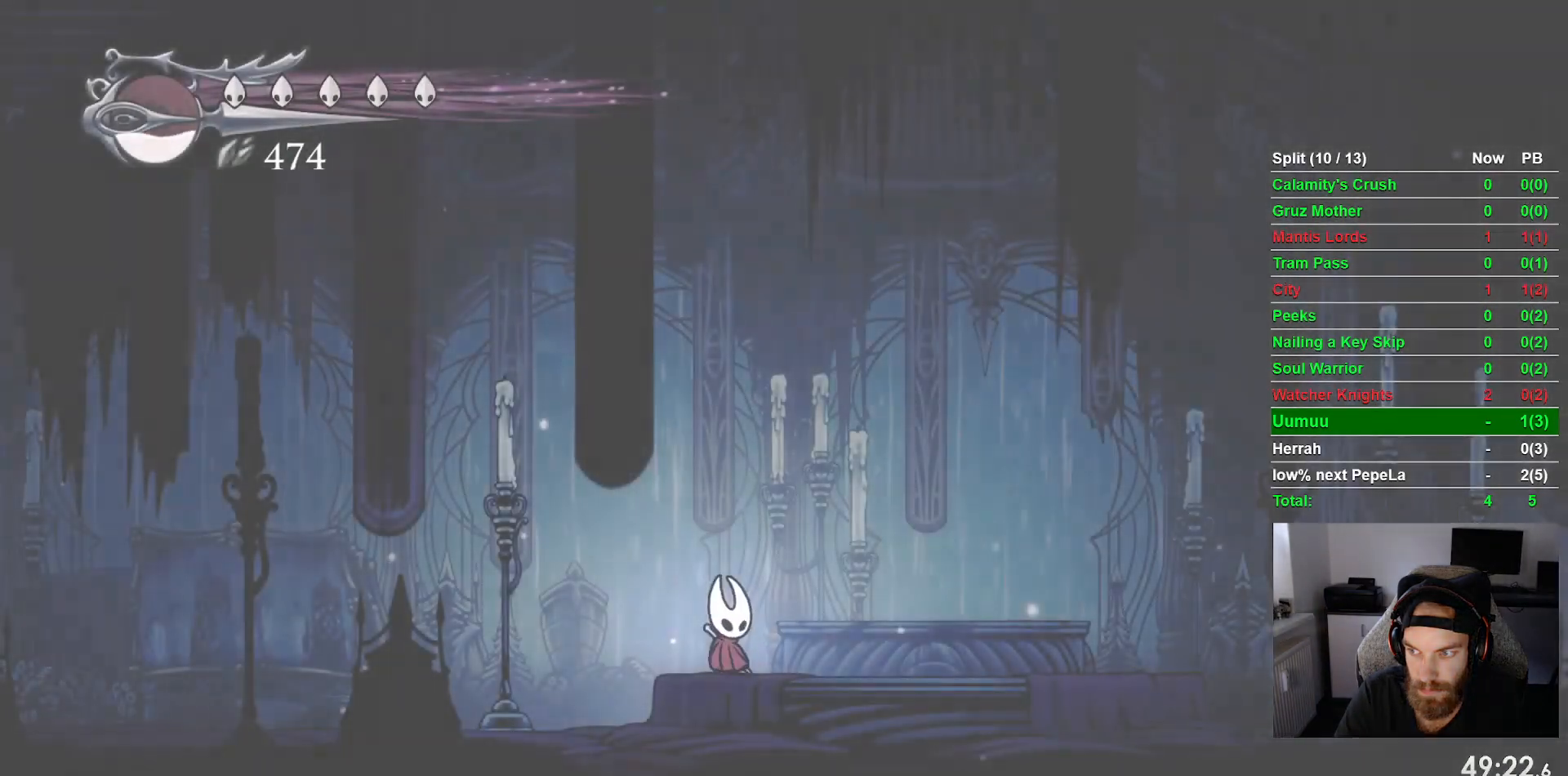
{"buttons": ["R2", "DPAD_LEFT"], "left_stick": "center"}
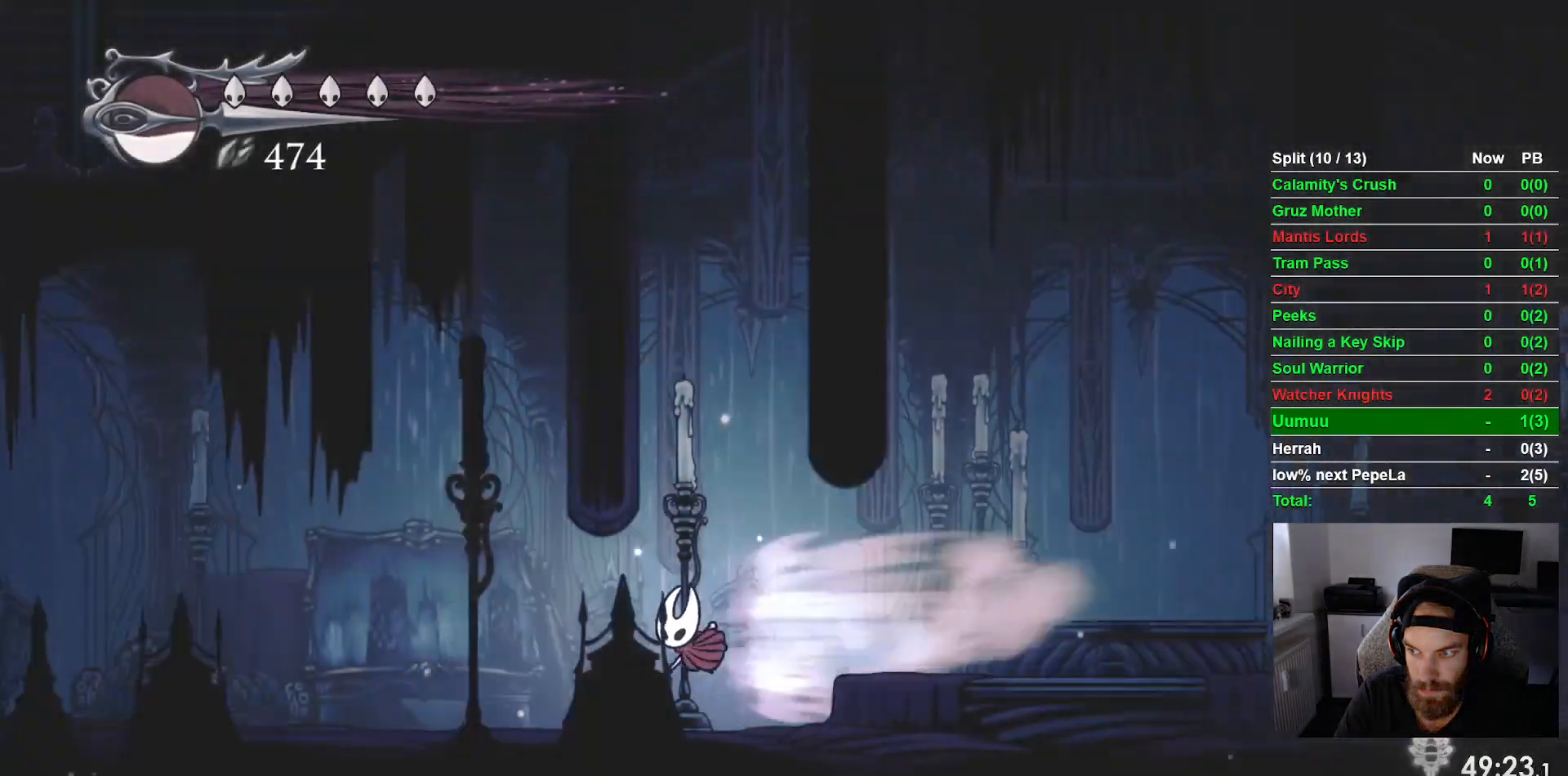
{"buttons": ["R2", "DPAD_LEFT"], "left_stick": "center", "events": [[167, "R2", "up"], [350, "R2", "down"]]}
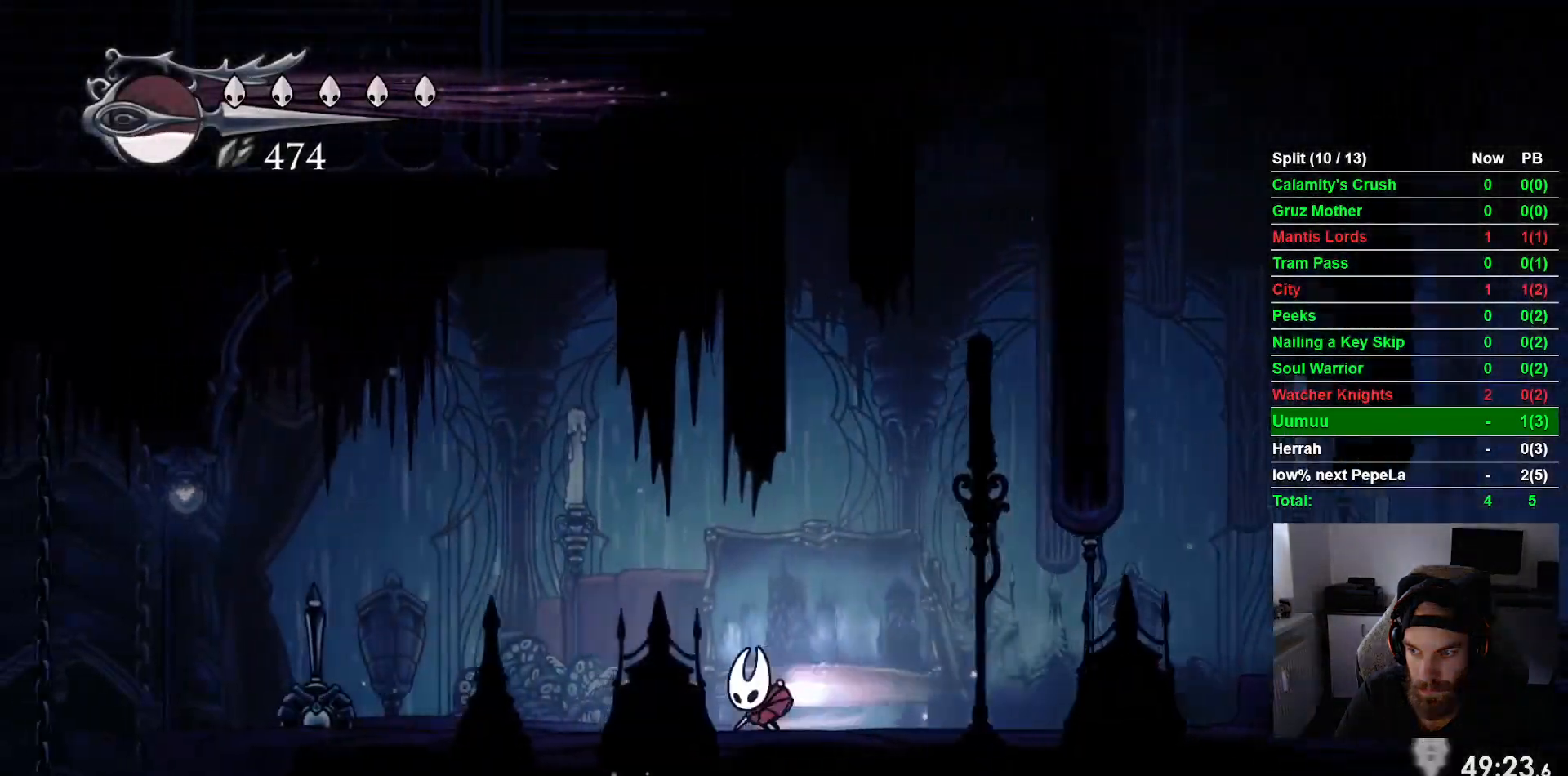
{"buttons": ["DPAD_LEFT"], "left_stick": "center", "events": [[367, "R2", "up"]]}
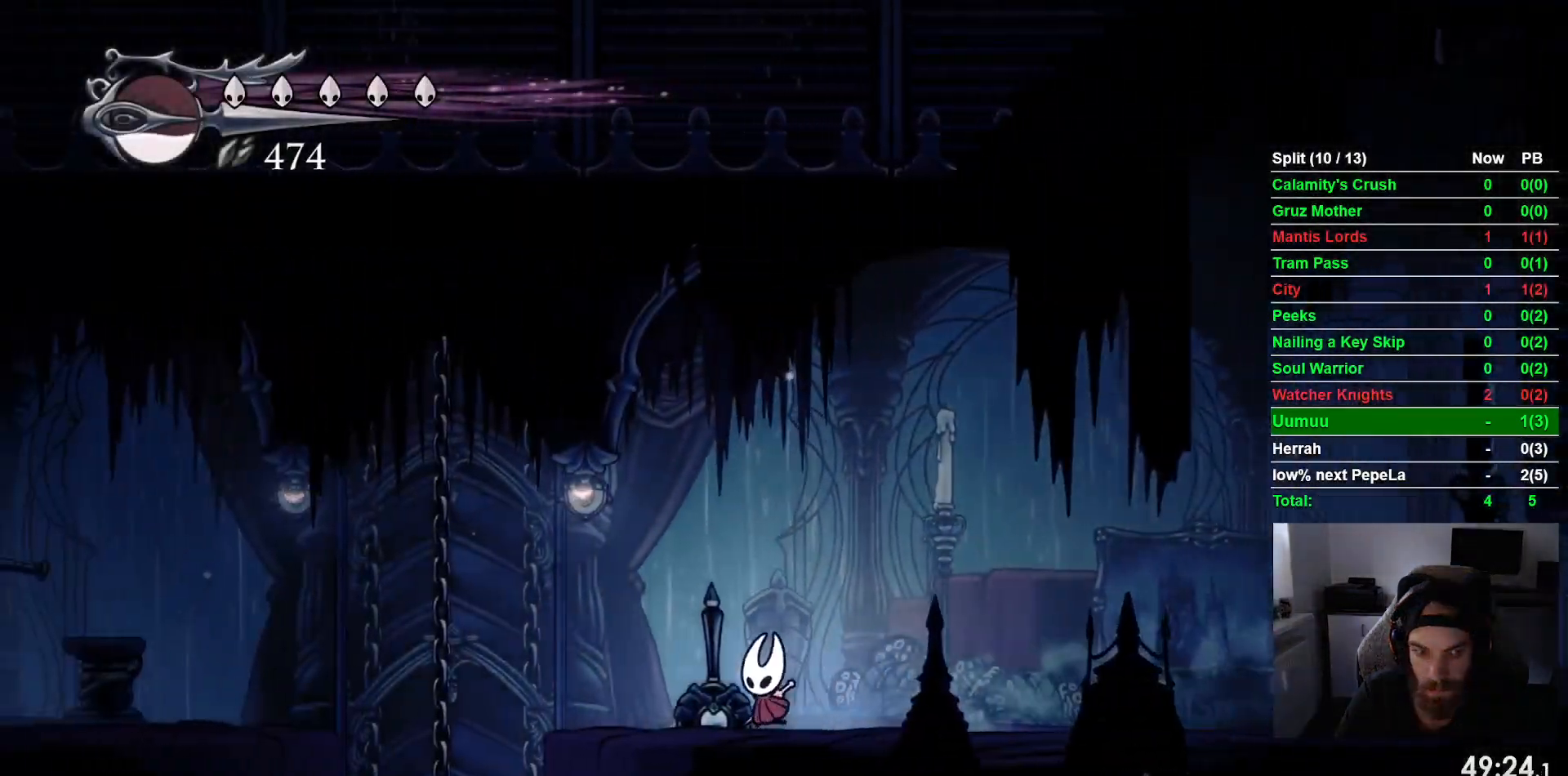
{"buttons": [], "left_stick": "center", "events": [[283, "DPAD_LEFT", "up"], [333, "SQUARE", "down"], [483, "SQUARE", "up"]]}